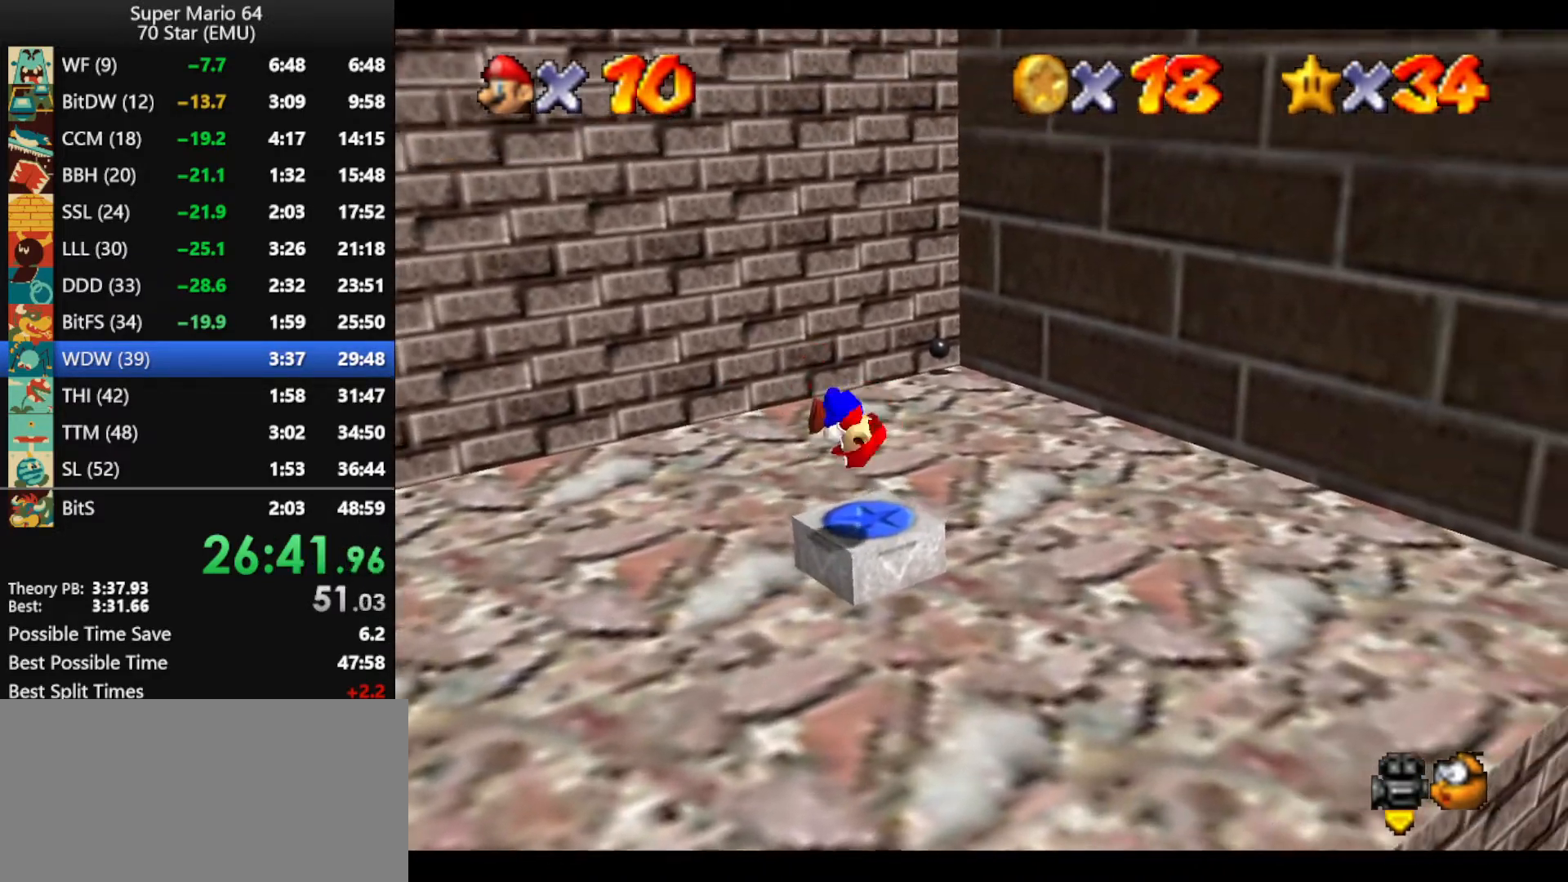
Gameplay with a controller (Nintendo layout); each line is a JSON object with the inputs held at the frame after it. "events" lists button and stick changes between this image and that frame as [ms after this image, input, new state], when the widget could be followed in between. Not read: L1 L3 R3 X Y.
{"buttons": ["A"], "left_stick": "right", "events": [[33, "Z", "up"]]}
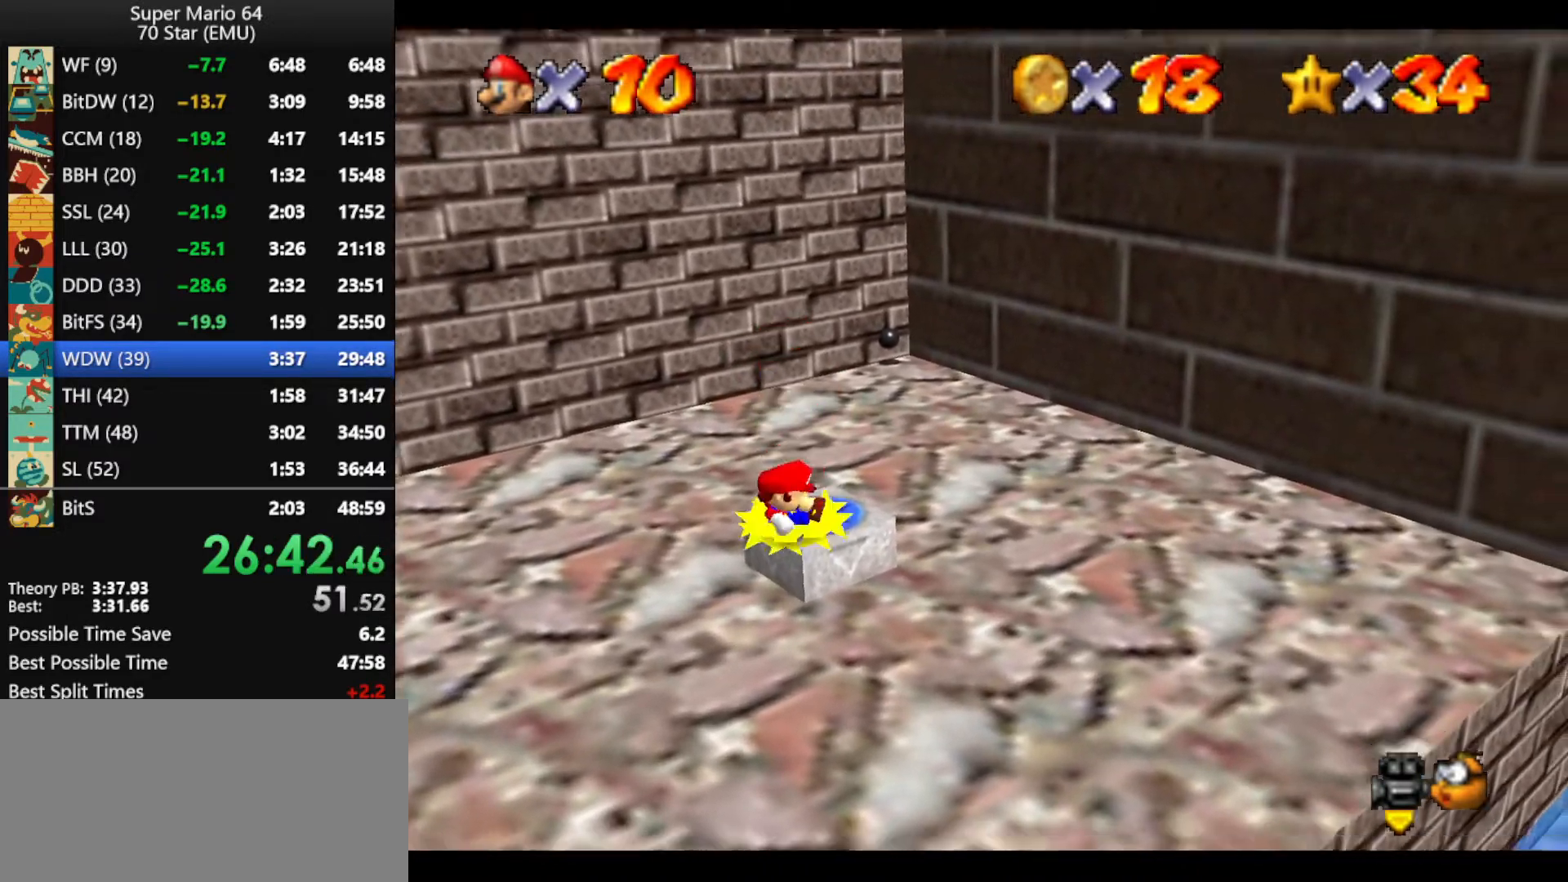
{"buttons": [], "left_stick": "right", "events": [[433, "B", "down"], [466, "A", "up"], [500, "B", "up"]]}
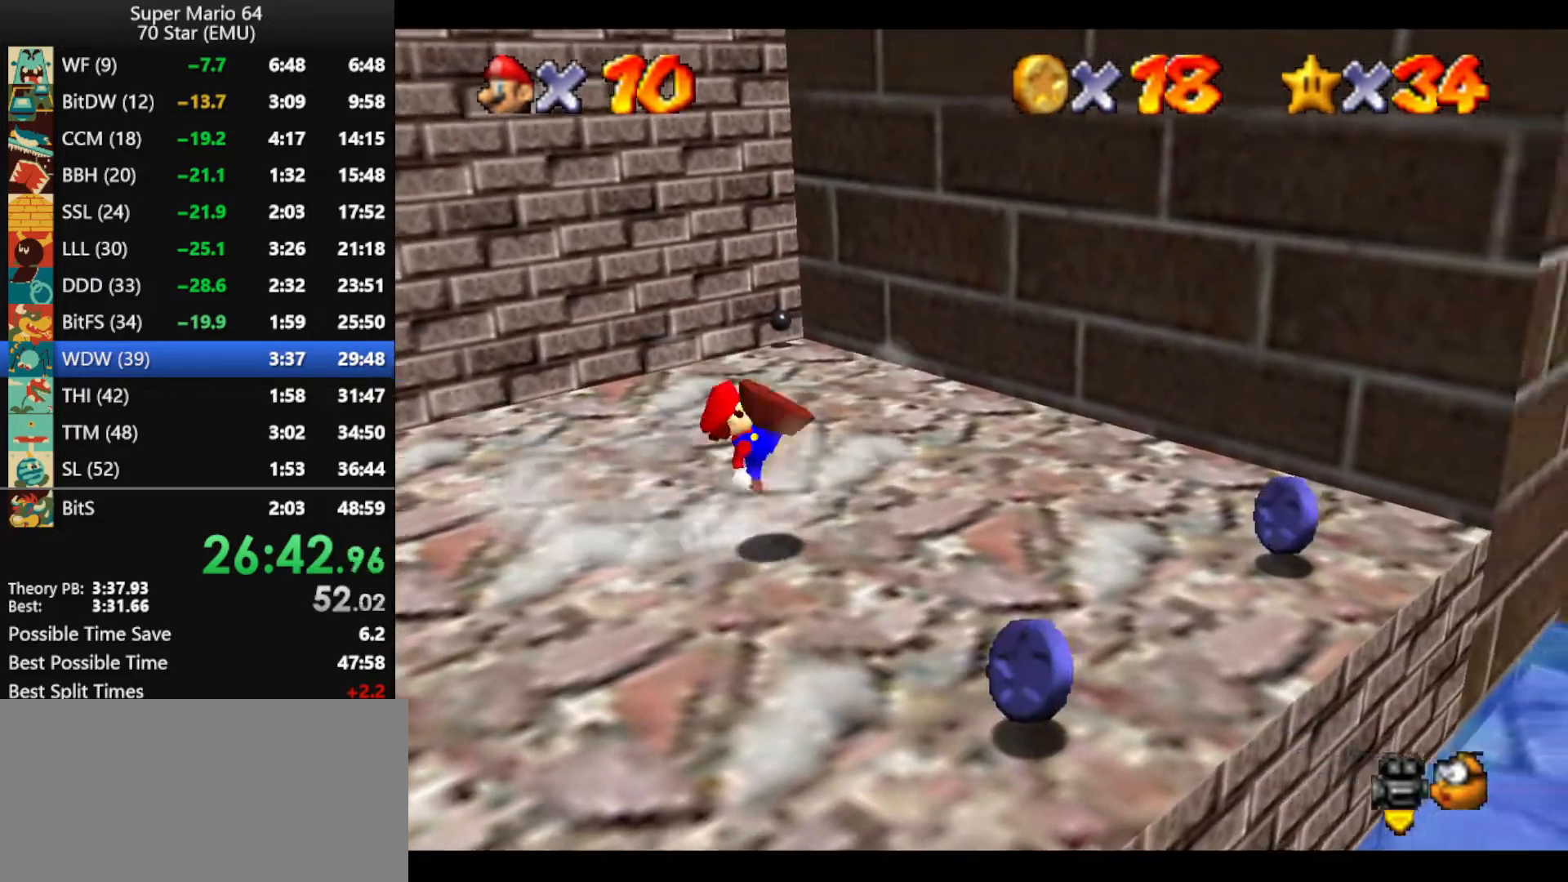
{"buttons": [], "left_stick": "down-right", "events": [[166, "C_RIGHT", "down"], [266, "C_RIGHT", "up"], [300, "left_stick", "down-right"]]}
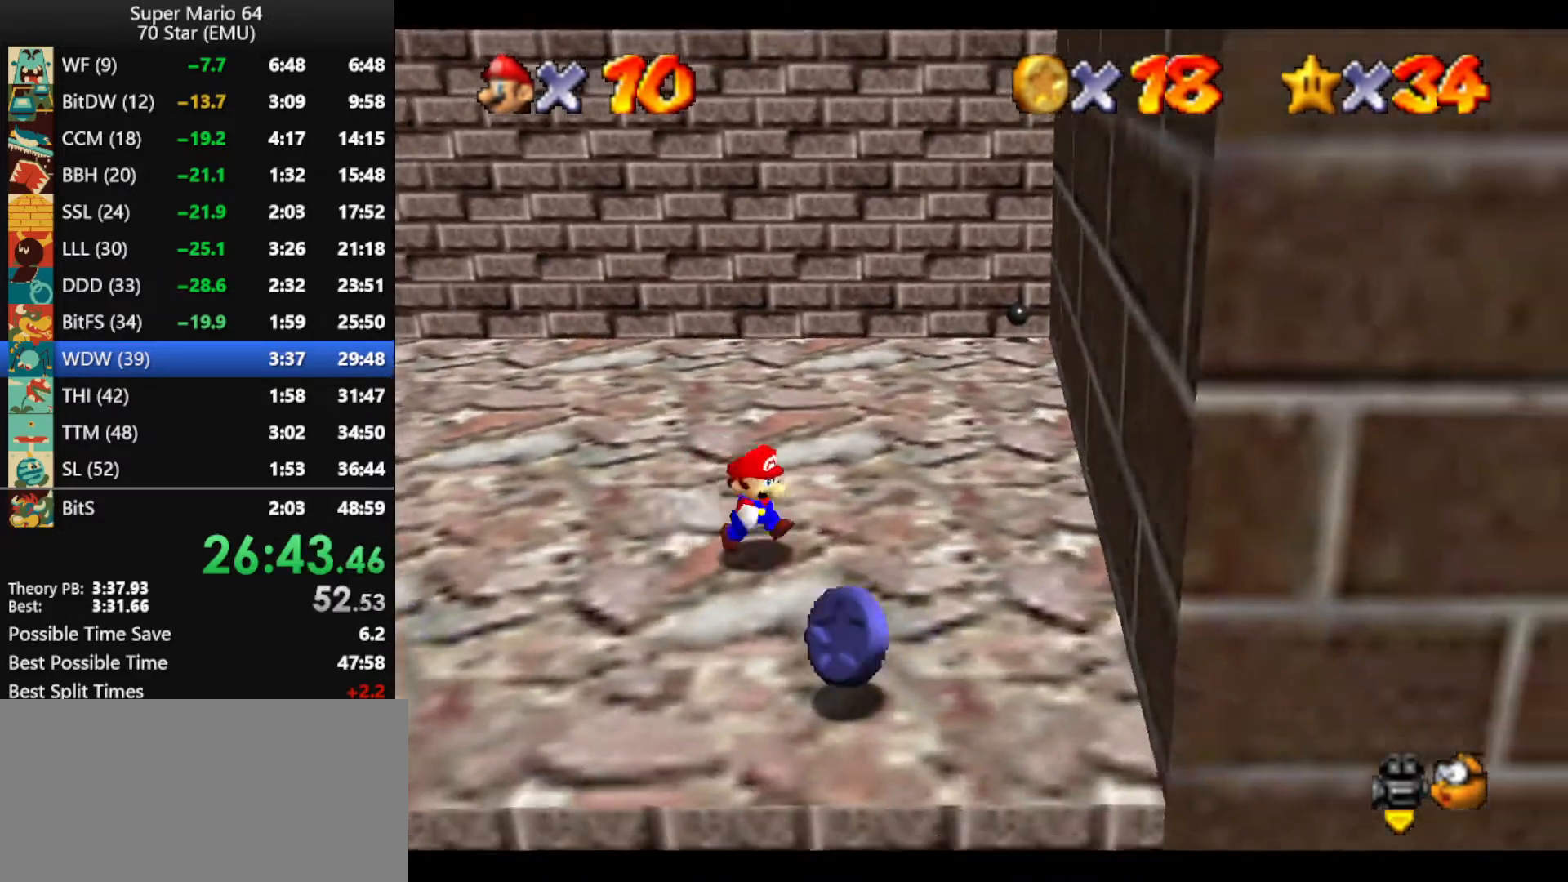
{"buttons": [], "left_stick": "left", "events": [[166, "left_stick", "down"], [300, "left_stick", "down-left"], [433, "left_stick", "left"]]}
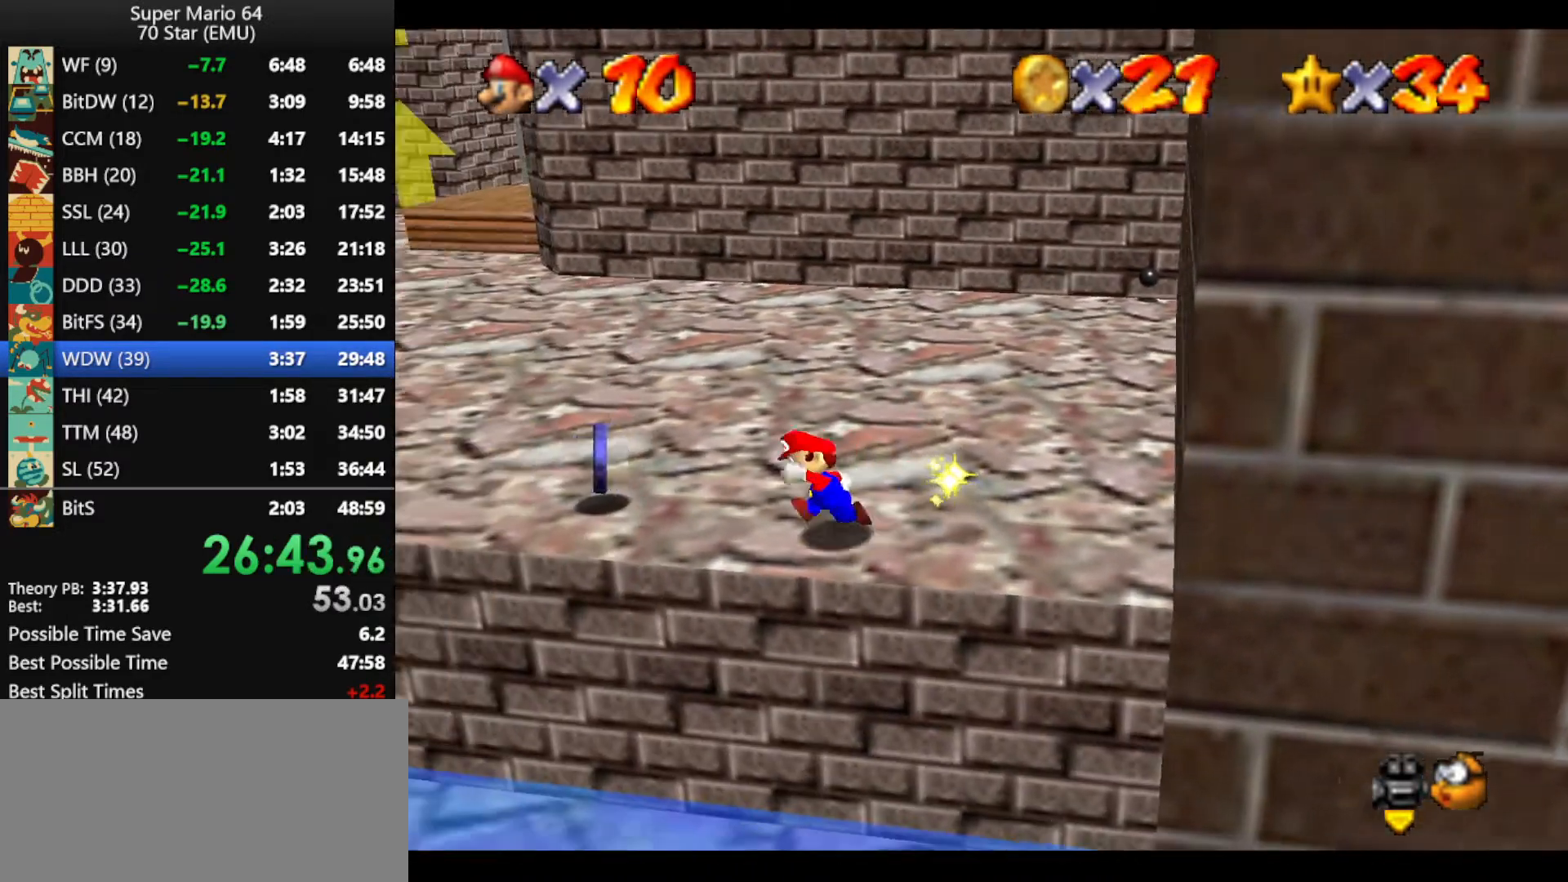
{"buttons": [], "left_stick": "left", "events": []}
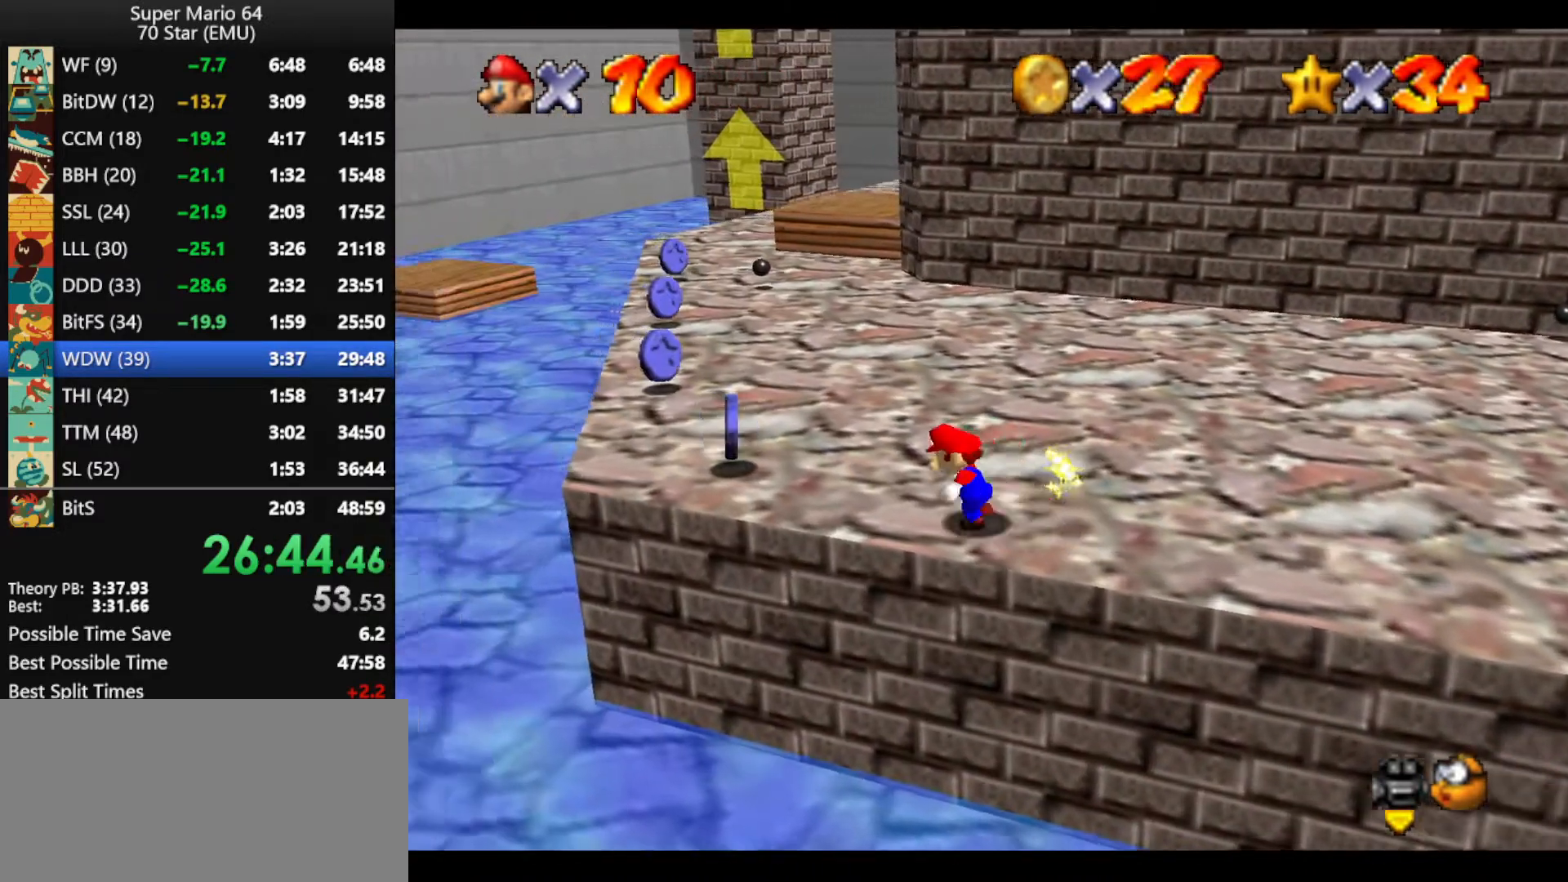
{"buttons": [], "left_stick": "up-left", "events": [[33, "left_stick", "up-left"]]}
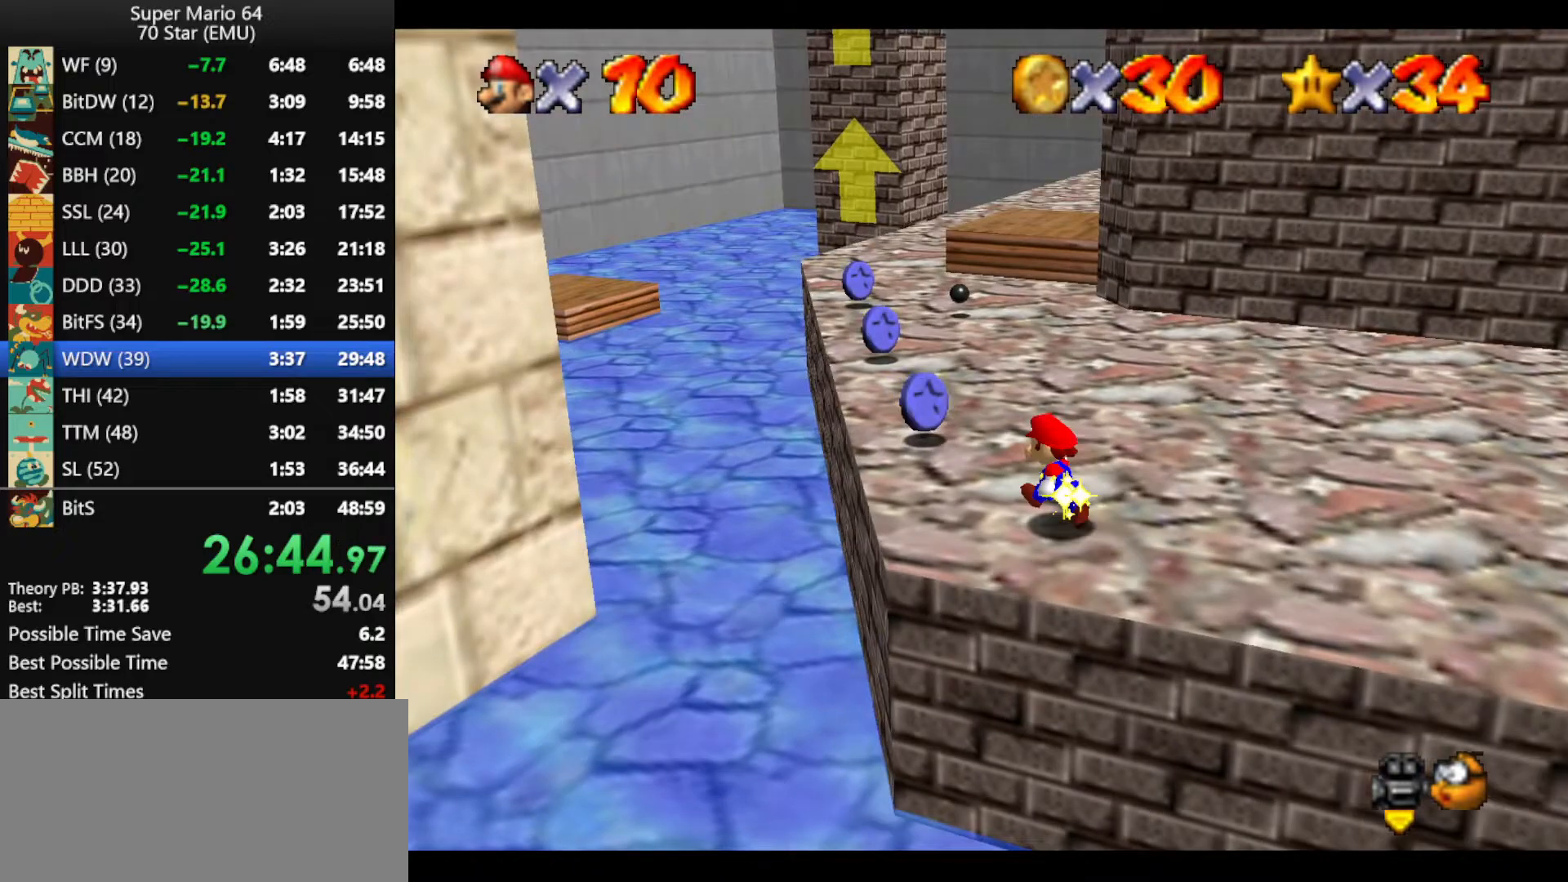
{"buttons": [], "left_stick": "up-left", "events": [[300, "B", "down"], [366, "B", "up"]]}
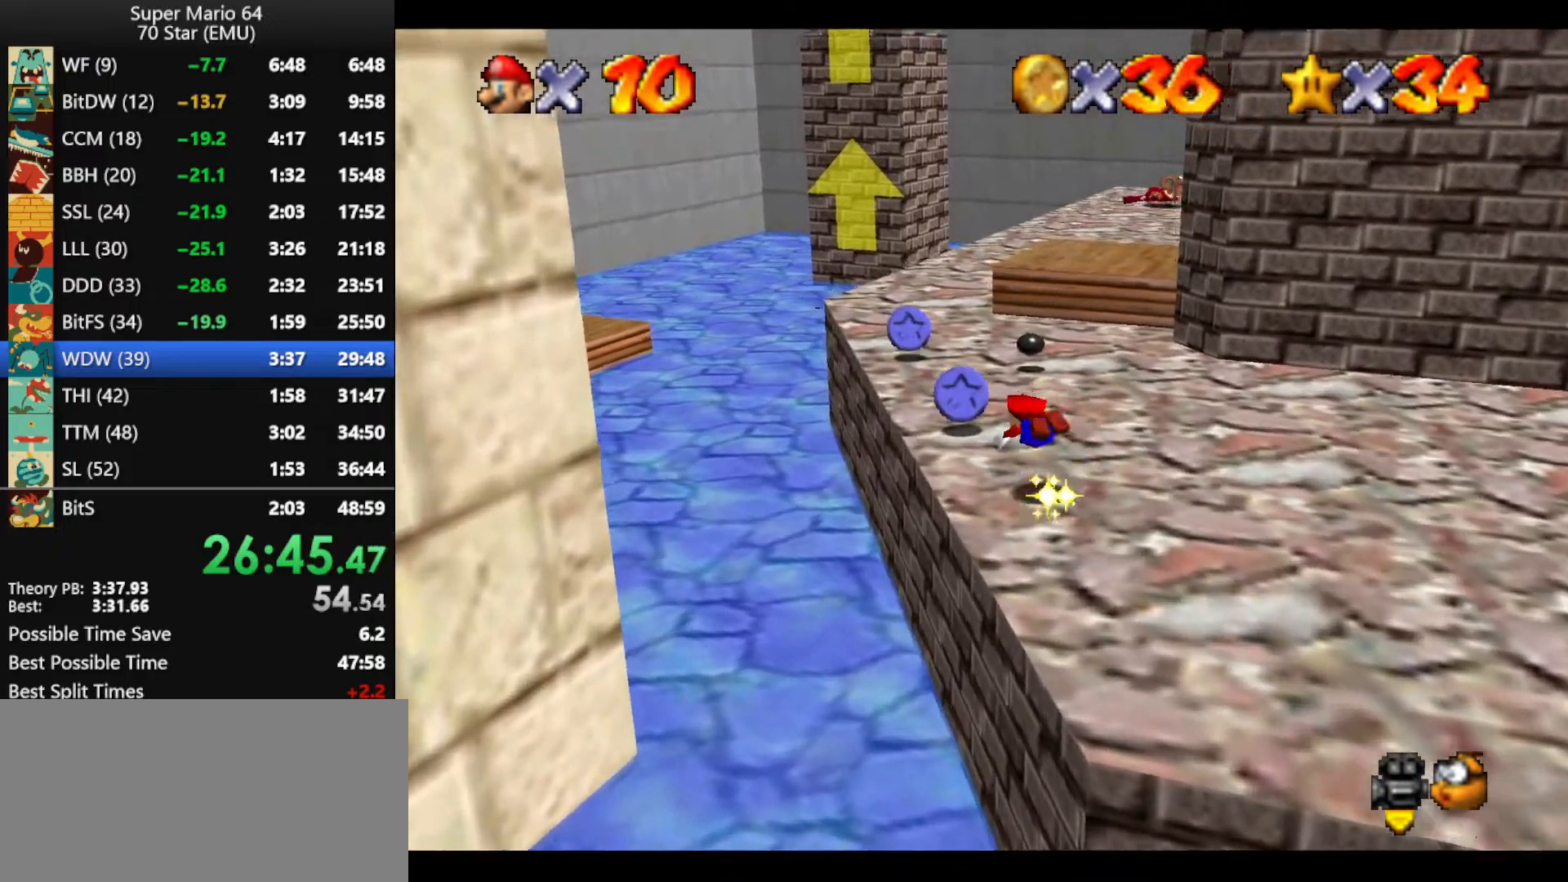
{"buttons": [], "left_stick": "up-left", "events": [[33, "left_stick", "up"], [166, "A", "down"], [166, "B", "down"], [266, "A", "up"], [266, "B", "up"], [366, "left_stick", "up-left"]]}
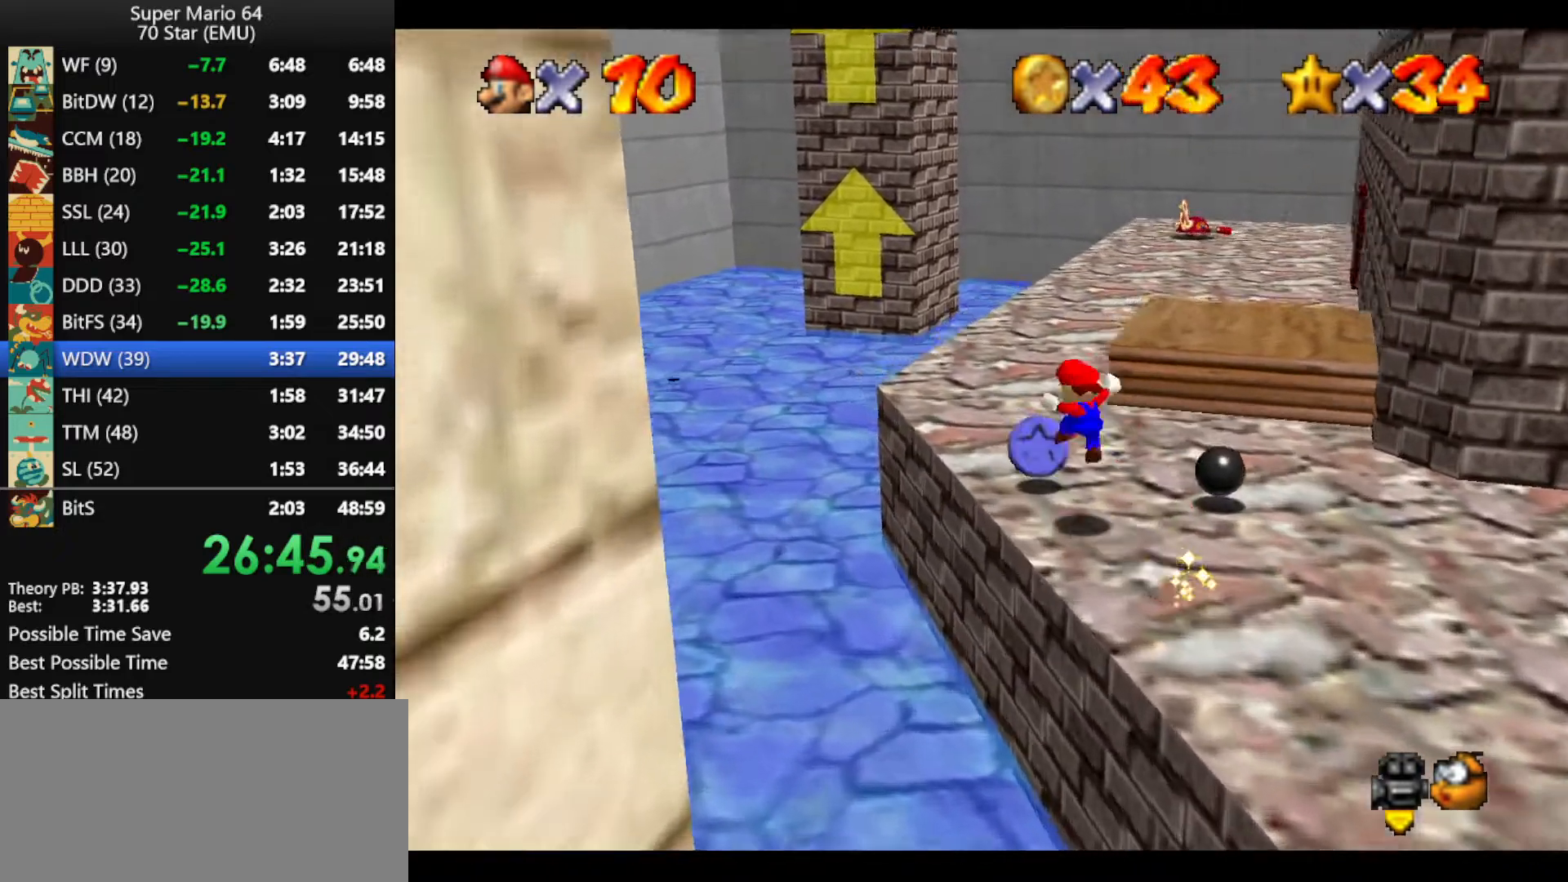
{"buttons": [], "left_stick": "up-left", "events": [[233, "A", "down"], [233, "B", "down"], [333, "A", "up"], [333, "B", "up"]]}
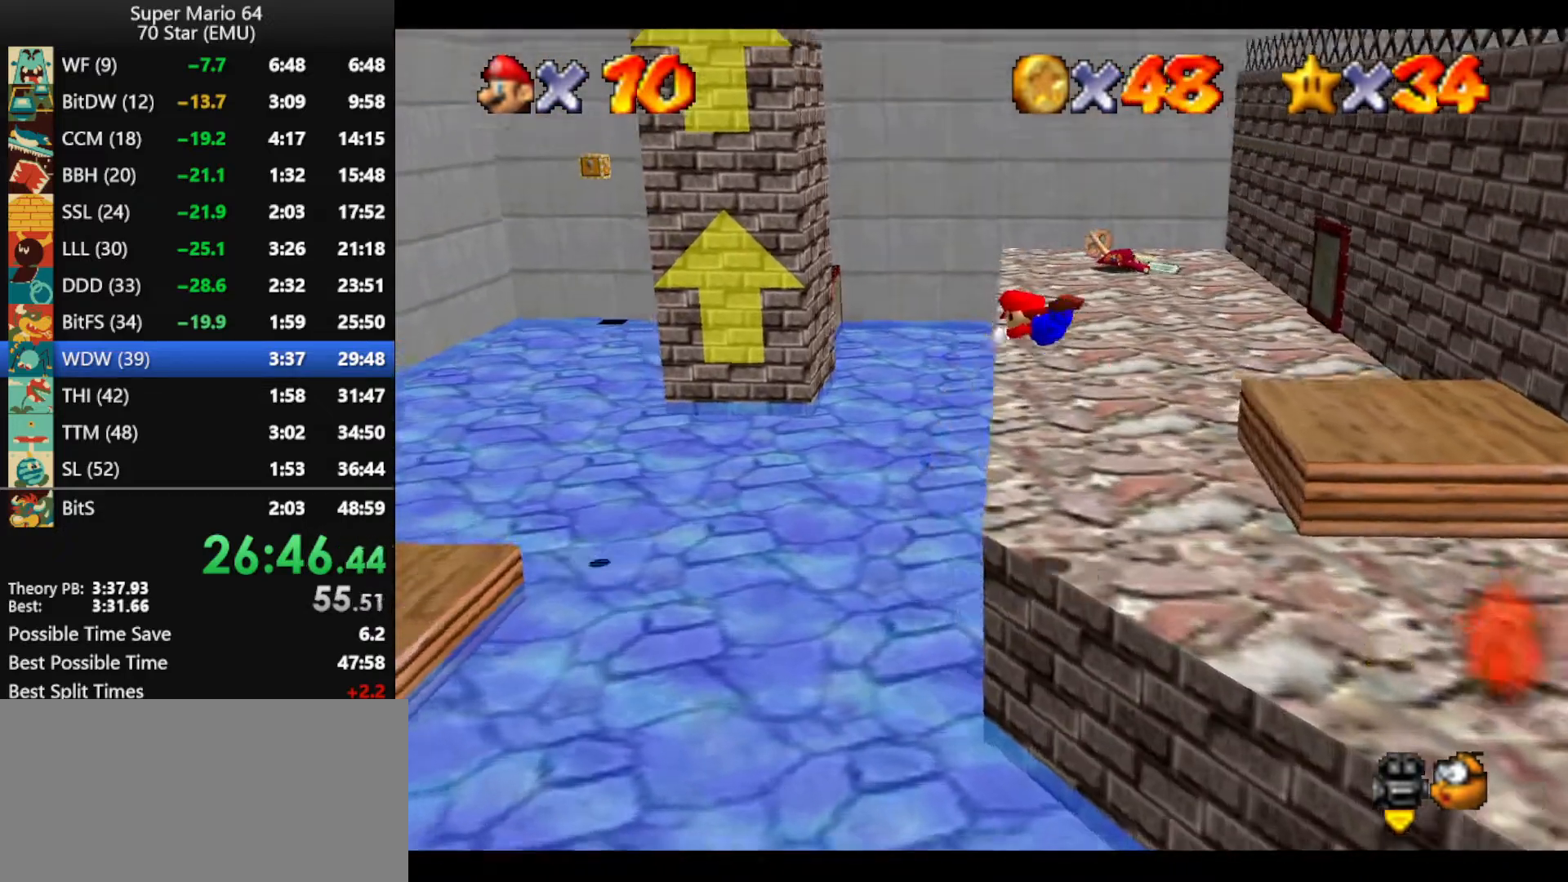
{"buttons": [], "left_stick": "up-left", "events": []}
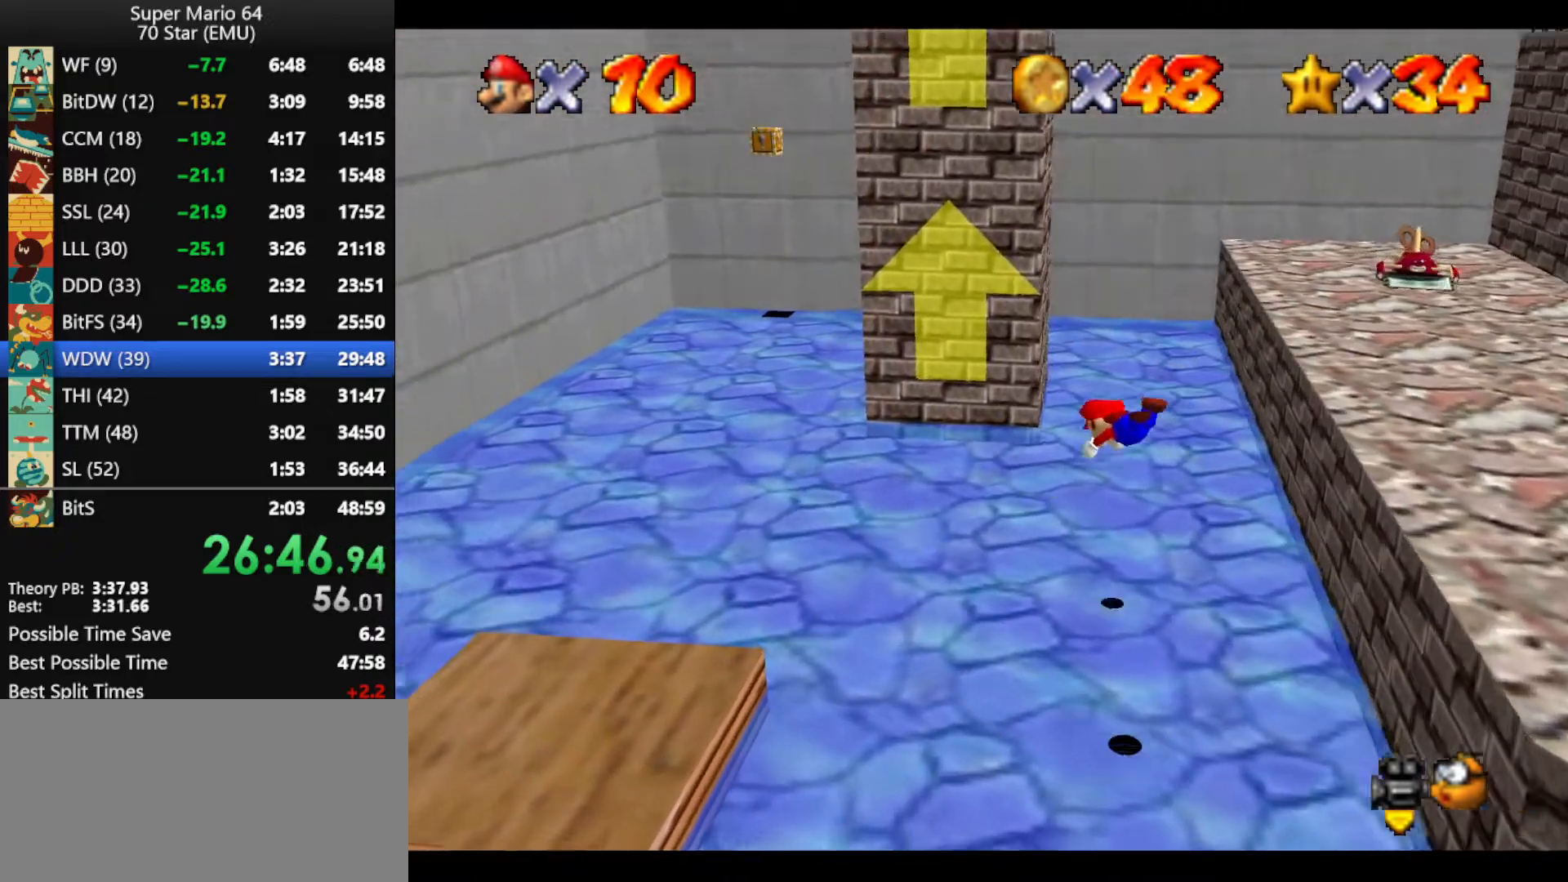
{"buttons": [], "left_stick": "up-left", "events": [[366, "B", "down"], [400, "A", "down"], [500, "A", "up"], [500, "B", "up"]]}
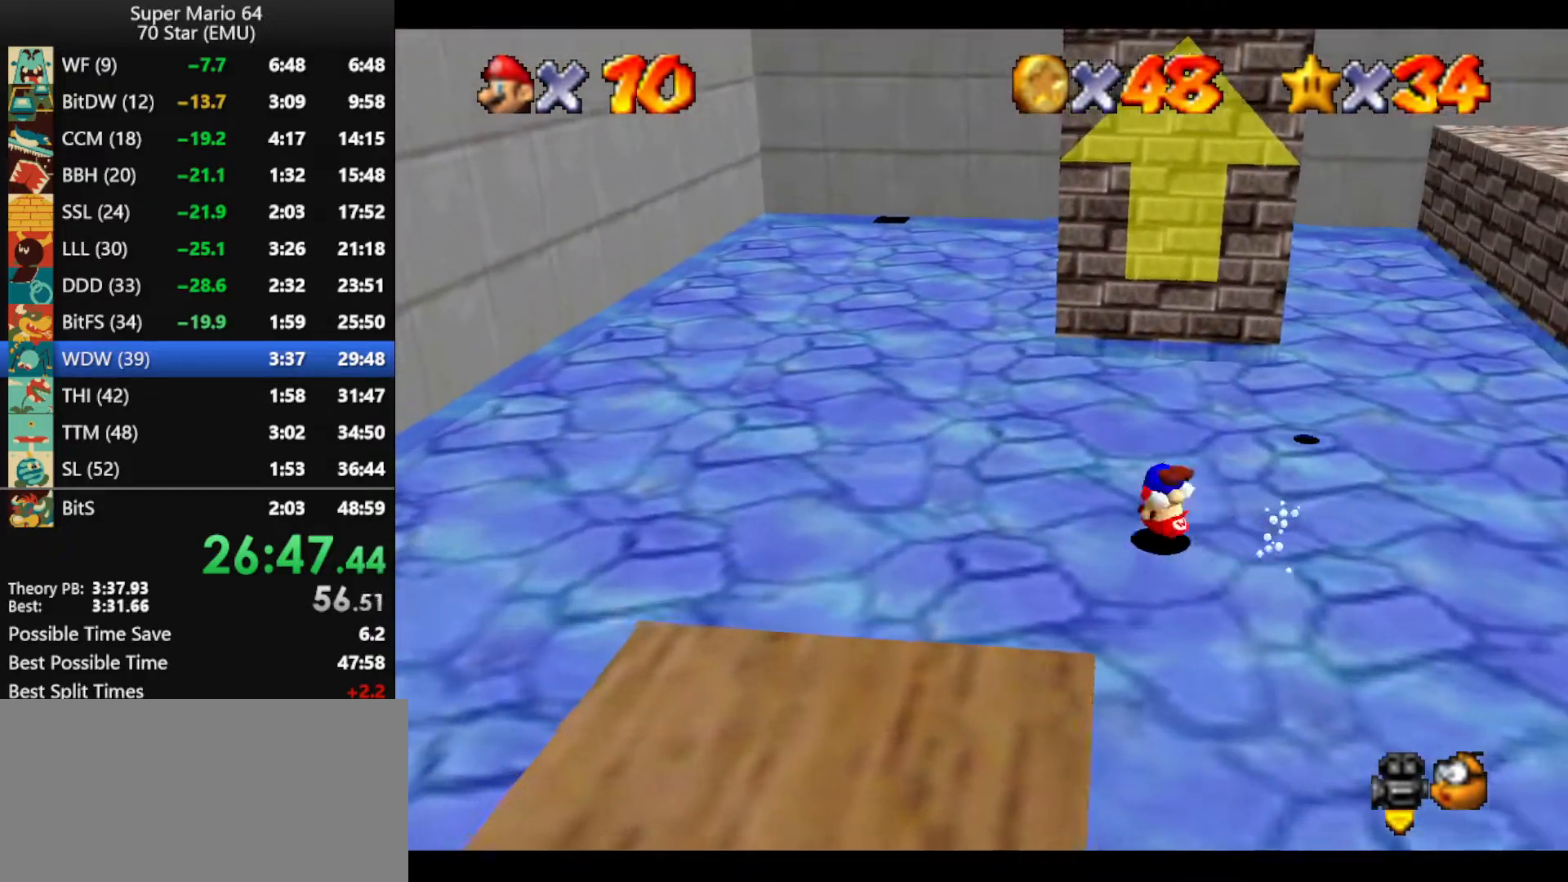
{"buttons": ["B"], "left_stick": "up-left", "events": [[66, "A", "down"], [100, "B", "down"], [200, "A", "up"], [200, "B", "up"], [500, "B", "down"]]}
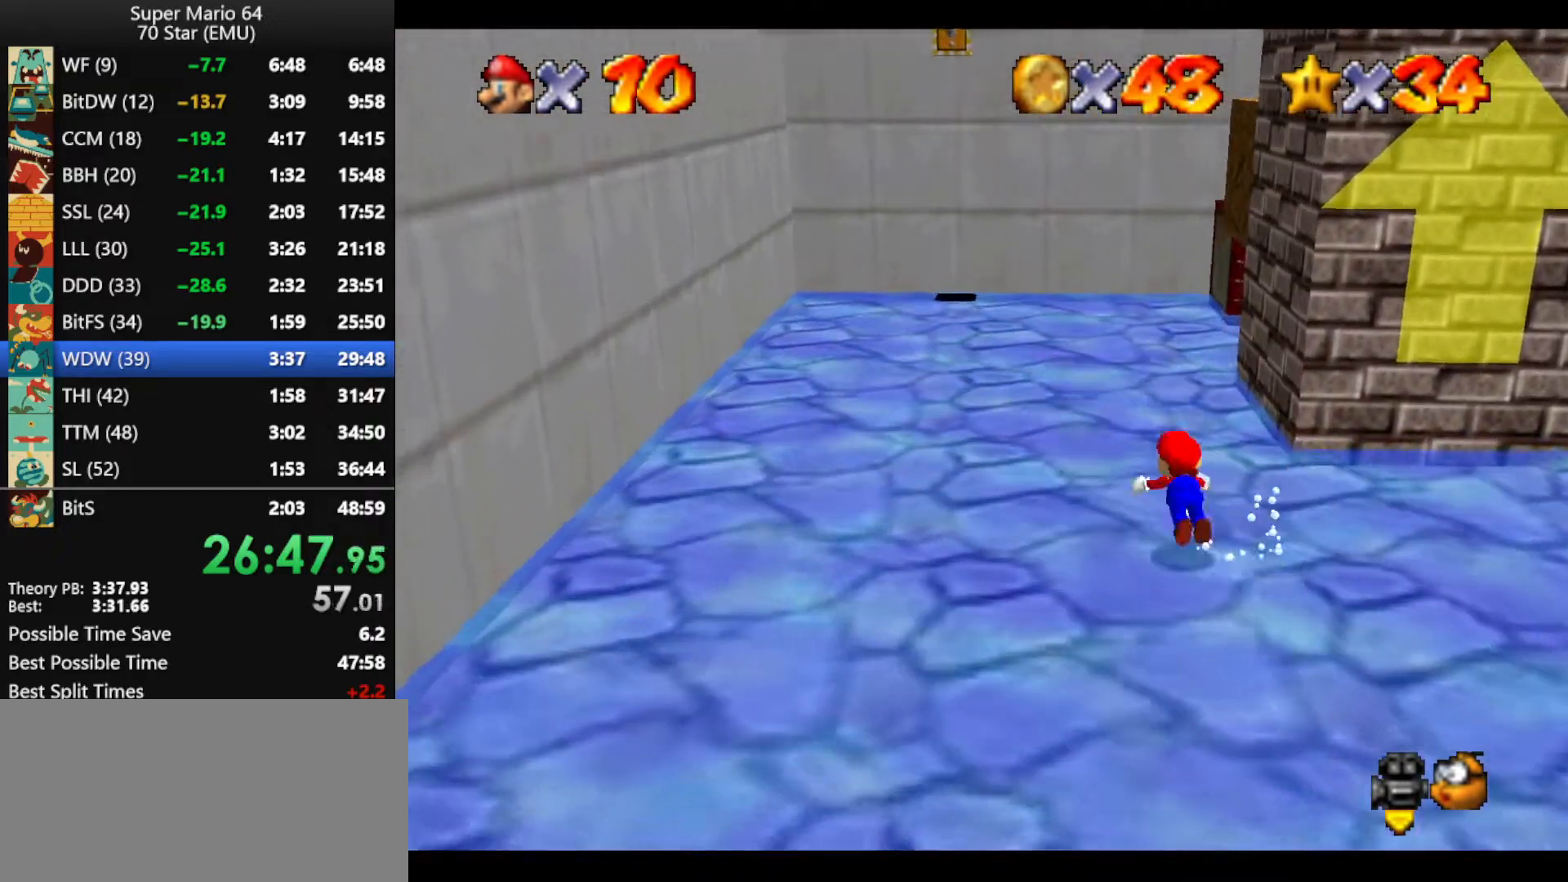
{"buttons": [], "left_stick": "up-left", "events": [[66, "B", "up"], [100, "left_stick", "up"], [333, "left_stick", "up-left"], [400, "A", "down"], [400, "B", "down"], [500, "A", "up"], [500, "B", "up"]]}
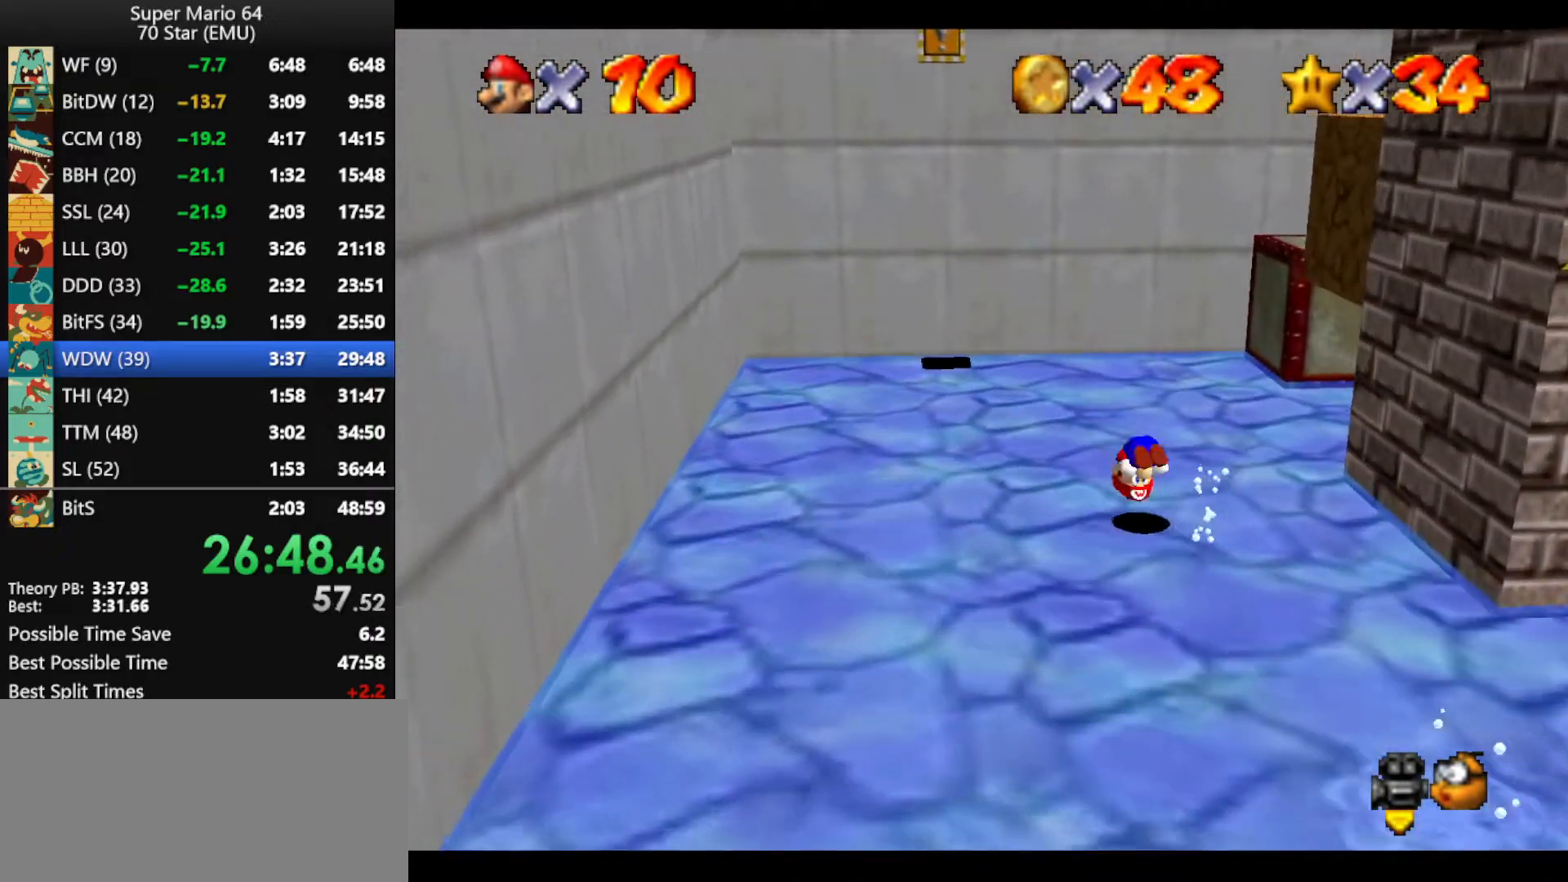
{"buttons": ["A"], "left_stick": "up-left", "events": [[100, "A", "down"], [100, "B", "down"], [200, "A", "up"], [233, "B", "up"], [500, "A", "down"]]}
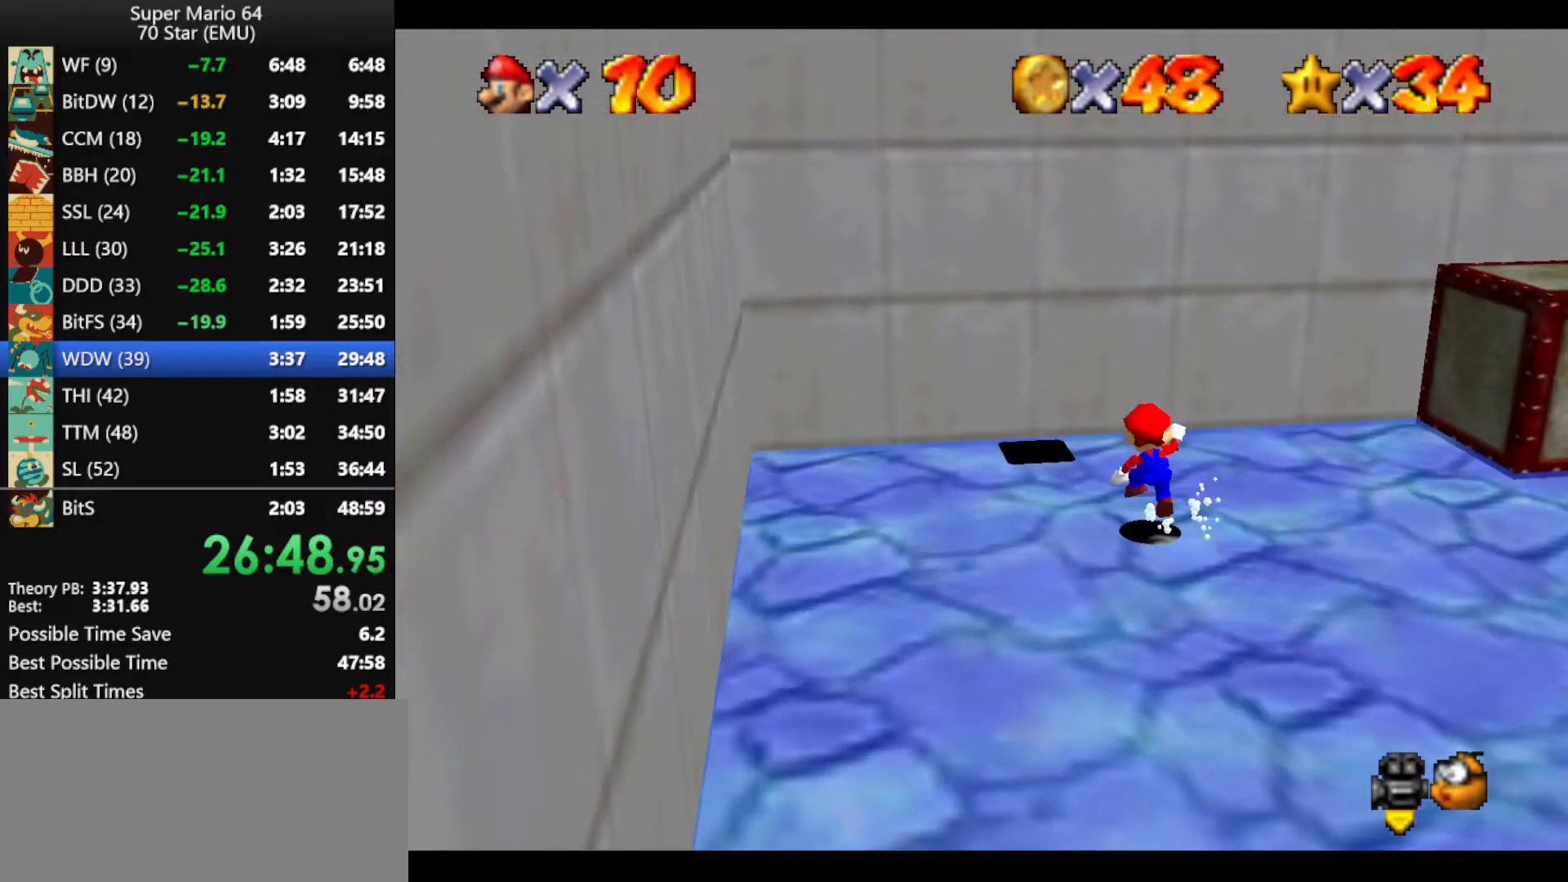
{"buttons": ["A"], "left_stick": "up", "events": [[366, "A", "up"], [366, "left_stick", "up"], [466, "A", "down"]]}
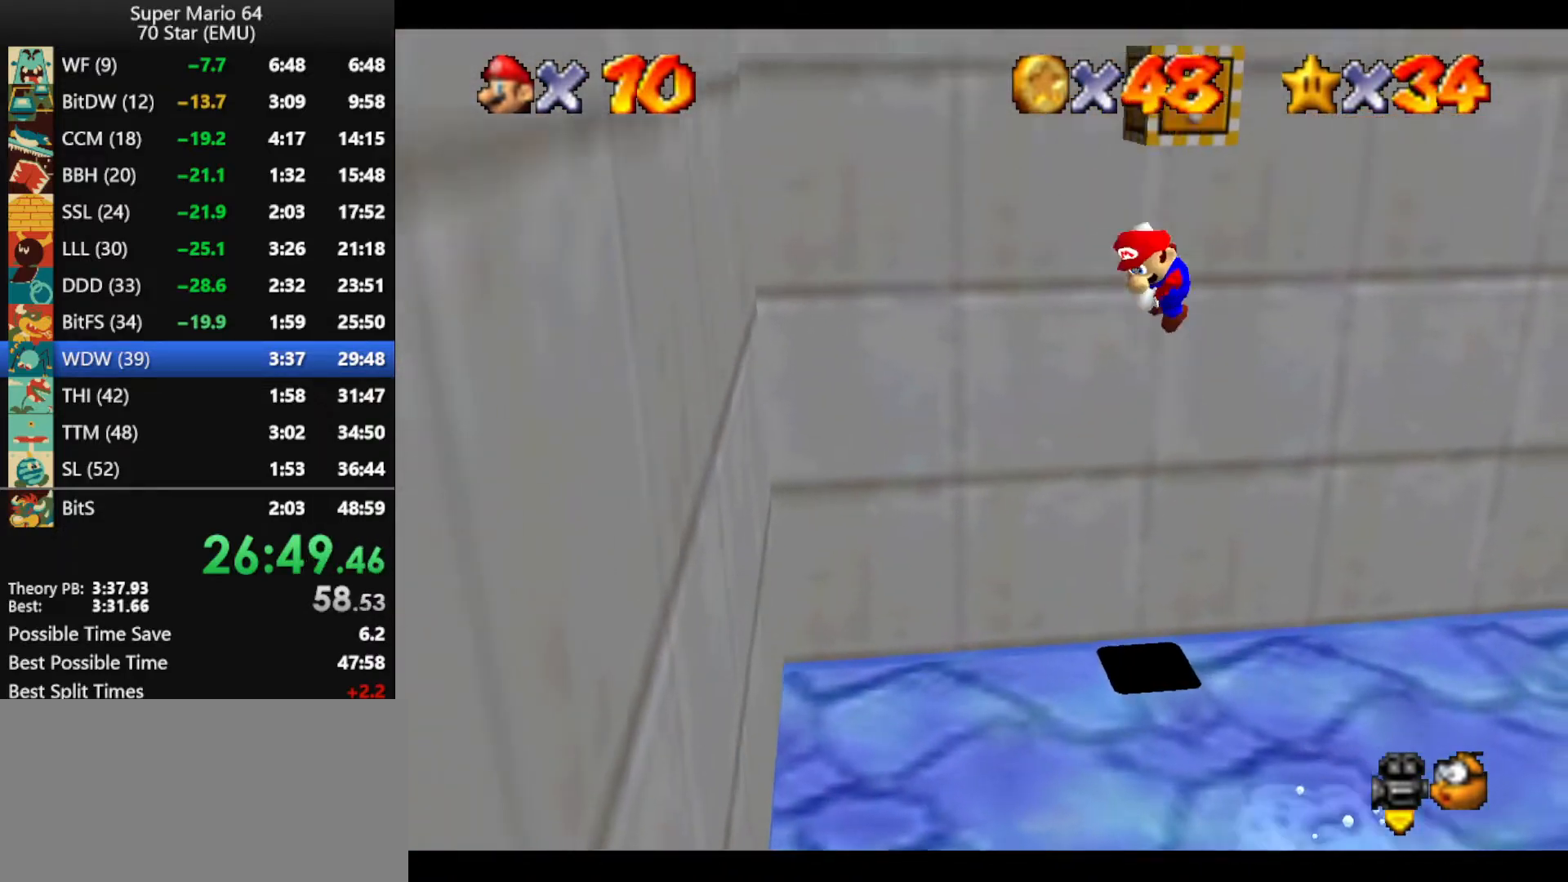
{"buttons": [], "left_stick": "center", "events": [[266, "A", "up"], [400, "left_stick", "center"]]}
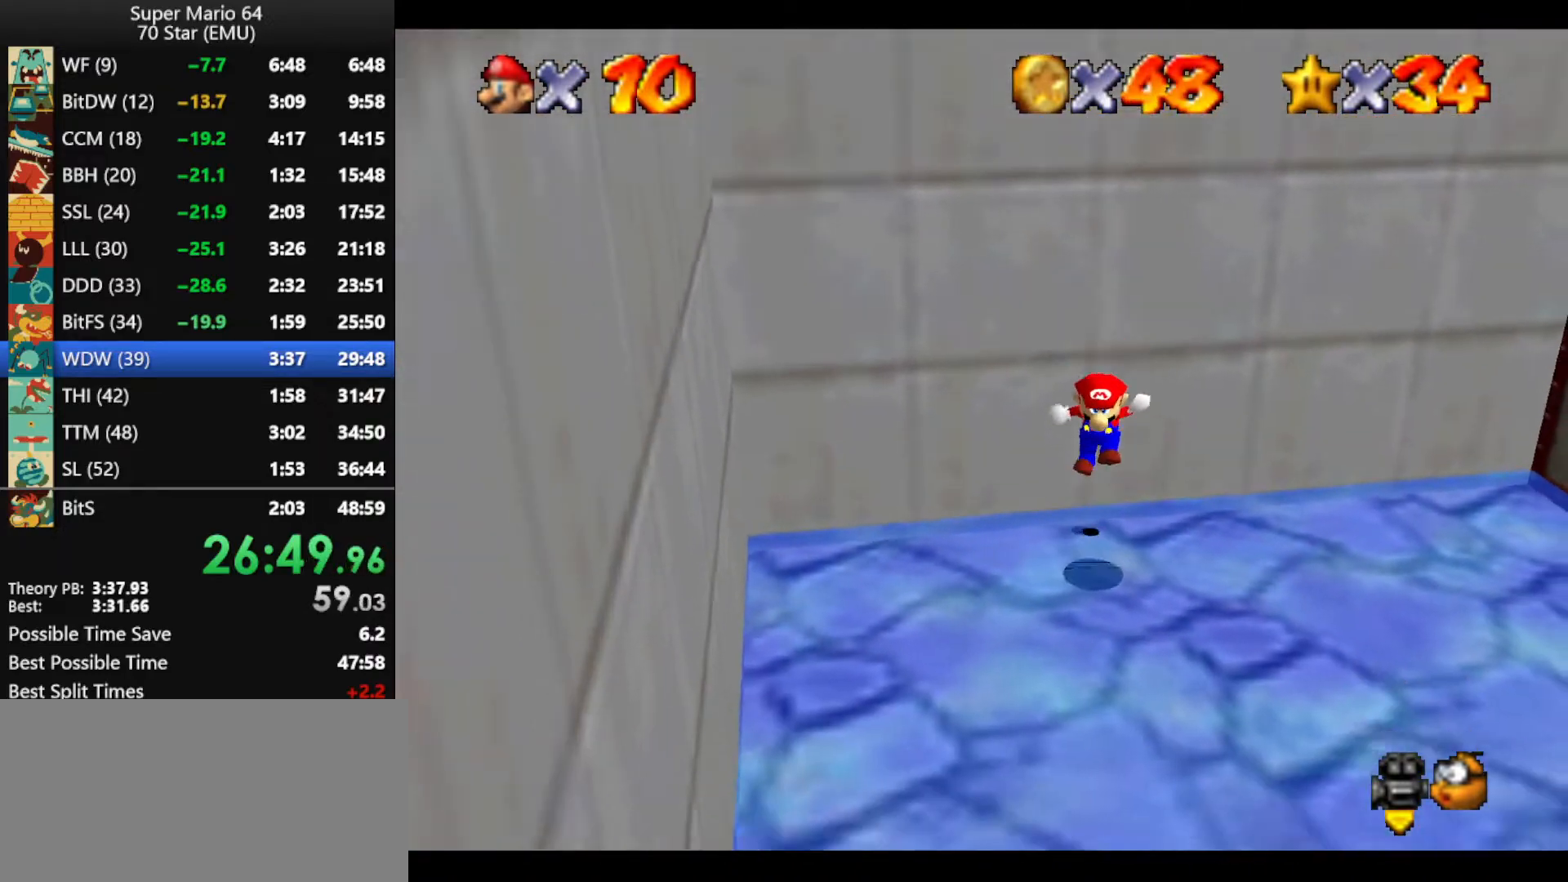
{"buttons": ["A"], "left_stick": "up-left", "events": [[66, "left_stick", "up"], [200, "A", "down"], [233, "left_stick", "center"], [466, "left_stick", "up-left"]]}
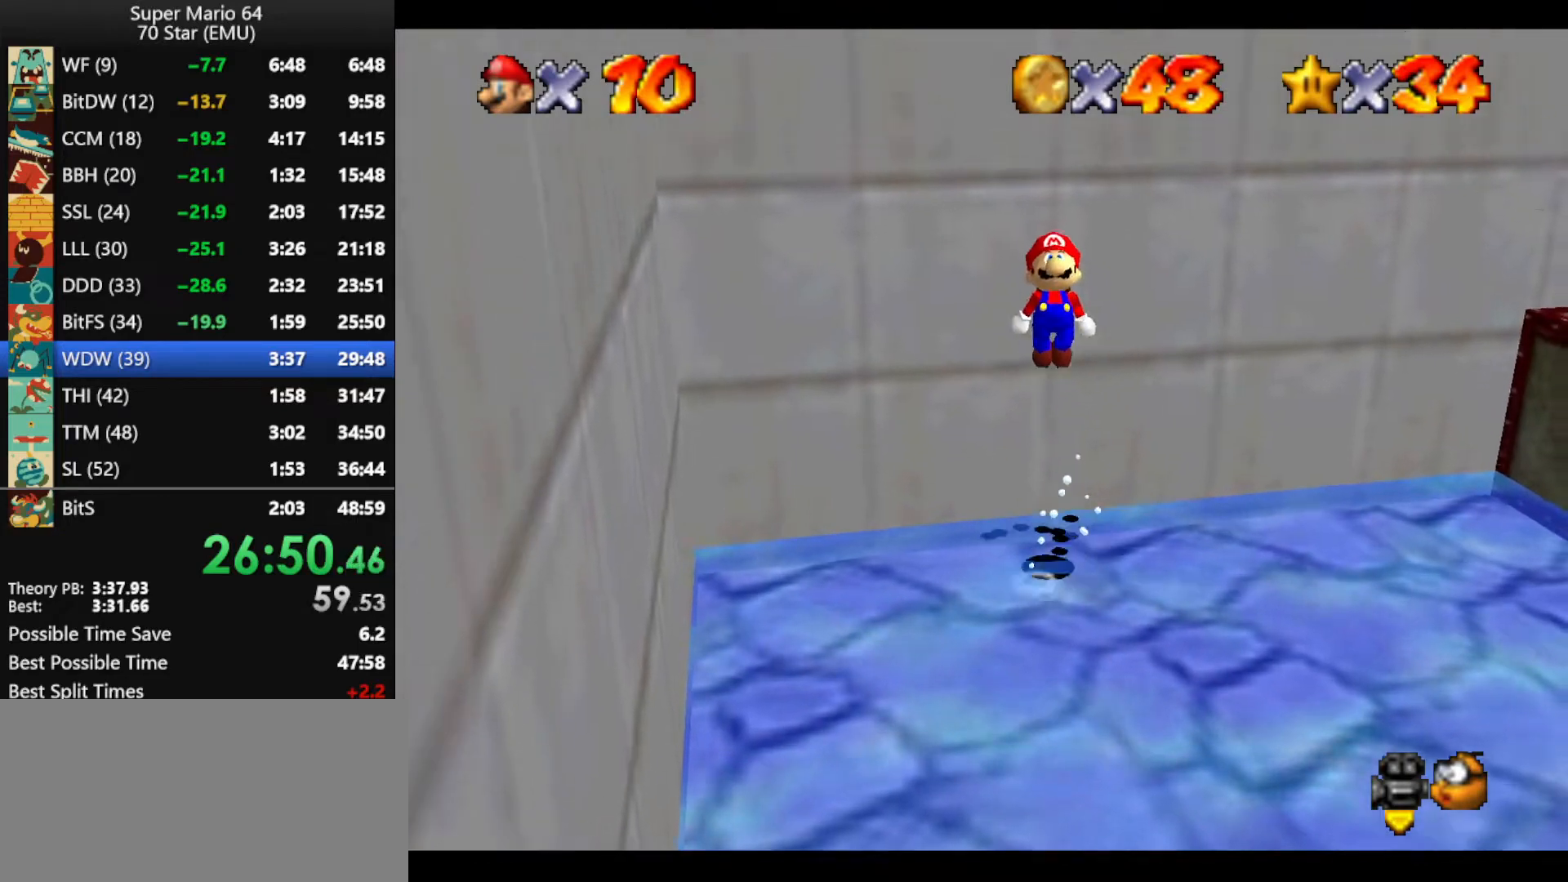
{"buttons": [], "left_stick": "right", "events": [[33, "left_stick", "left"], [100, "B", "down"], [100, "left_stick", "center"], [133, "A", "up"], [166, "B", "up"], [266, "C_LEFT", "down"], [366, "C_LEFT", "up"], [433, "left_stick", "right"]]}
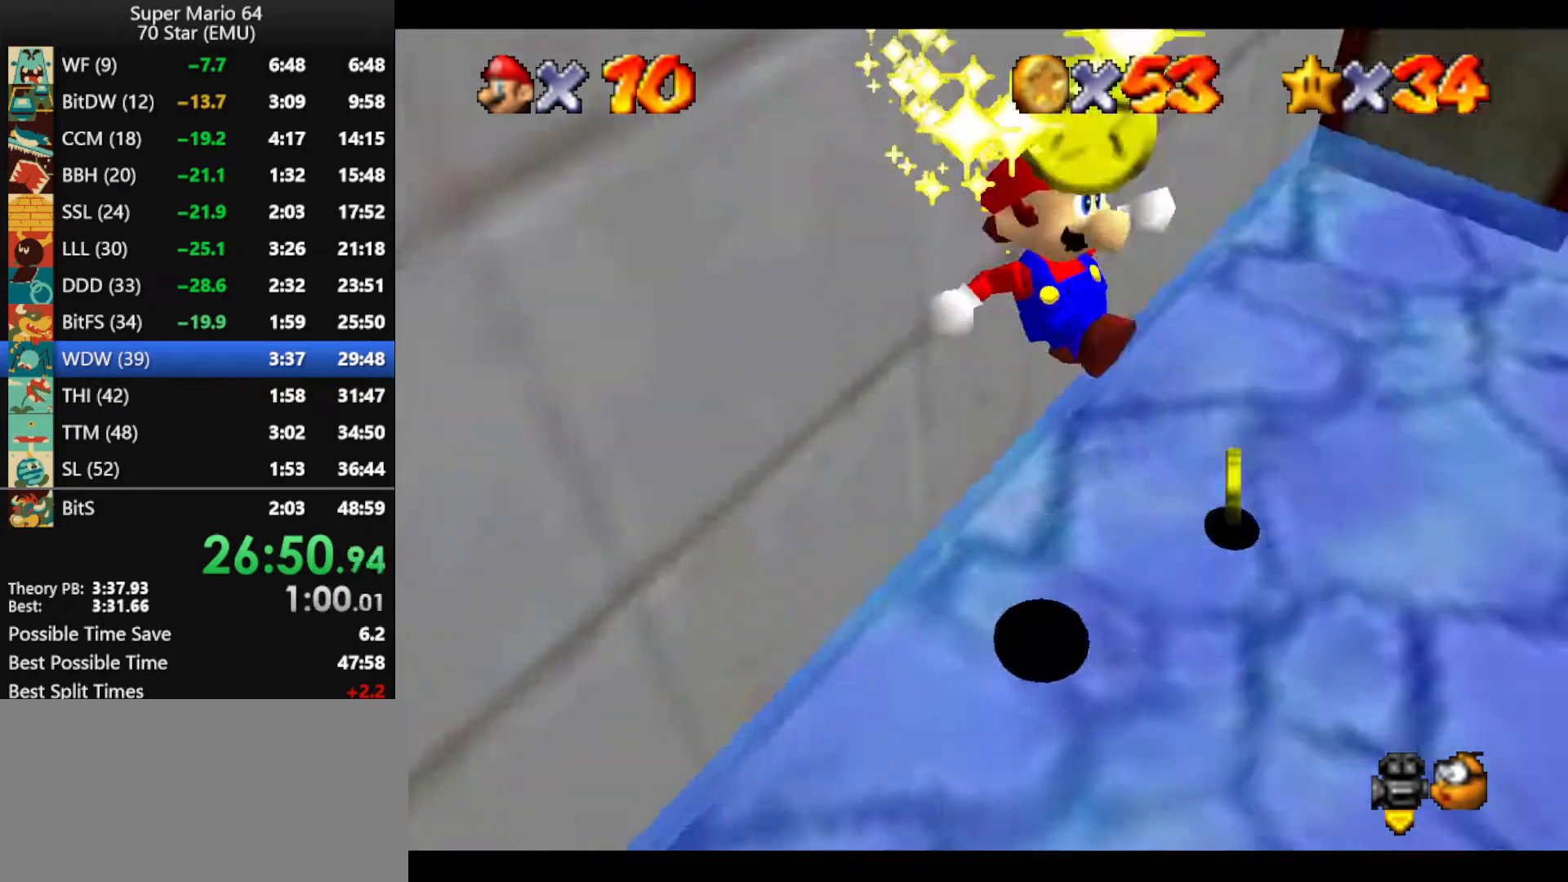
{"buttons": [], "left_stick": "up-right", "events": [[300, "left_stick", "up-right"]]}
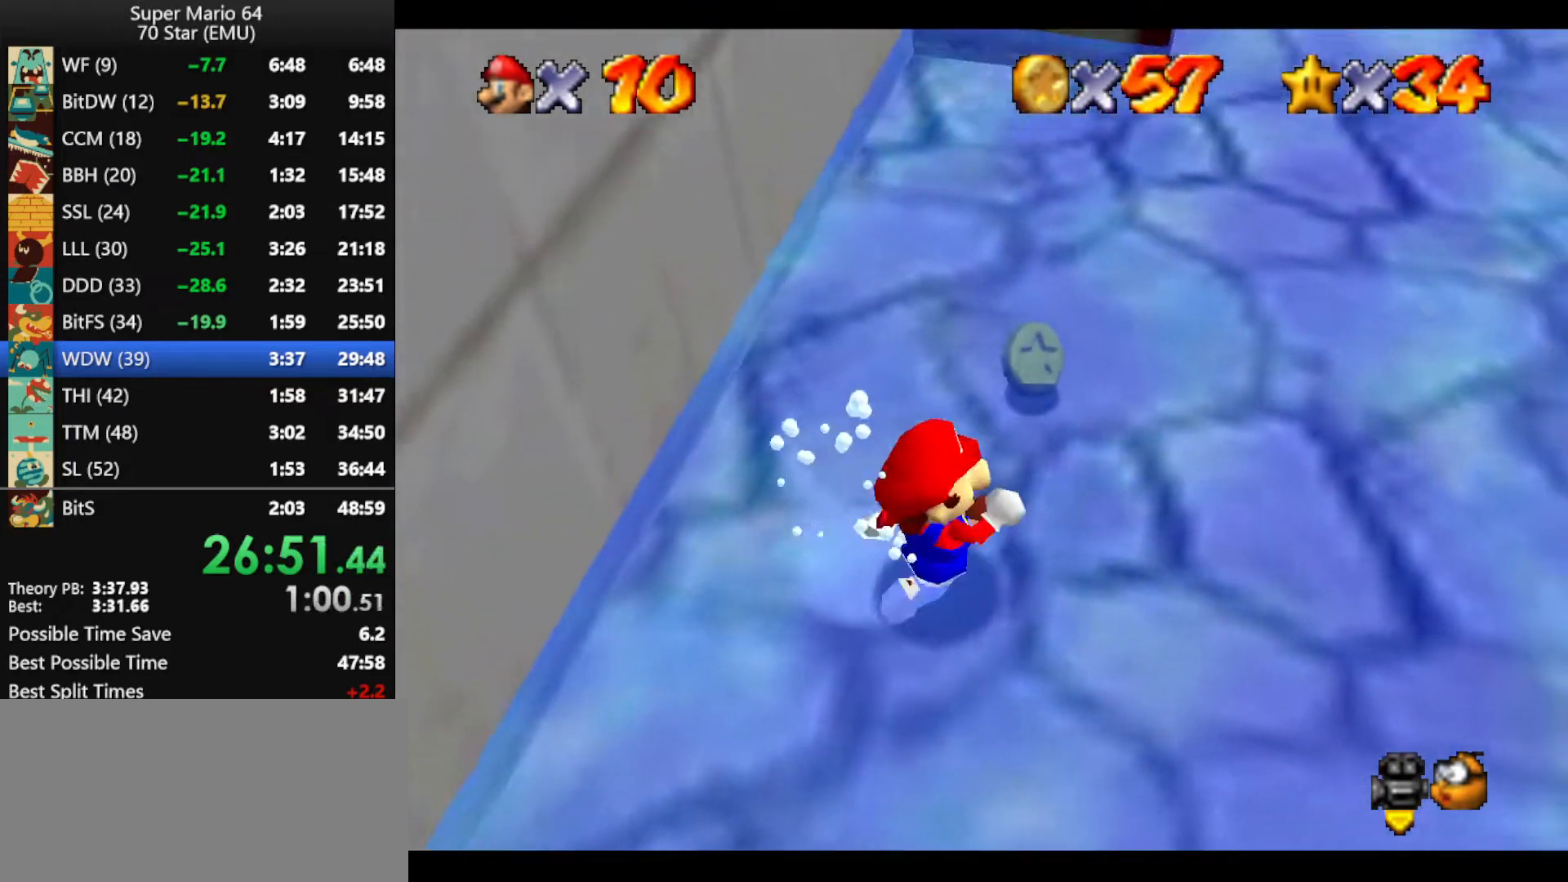
{"buttons": ["C_LEFT"], "left_stick": "up", "events": [[366, "left_stick", "up"], [500, "C_LEFT", "down"]]}
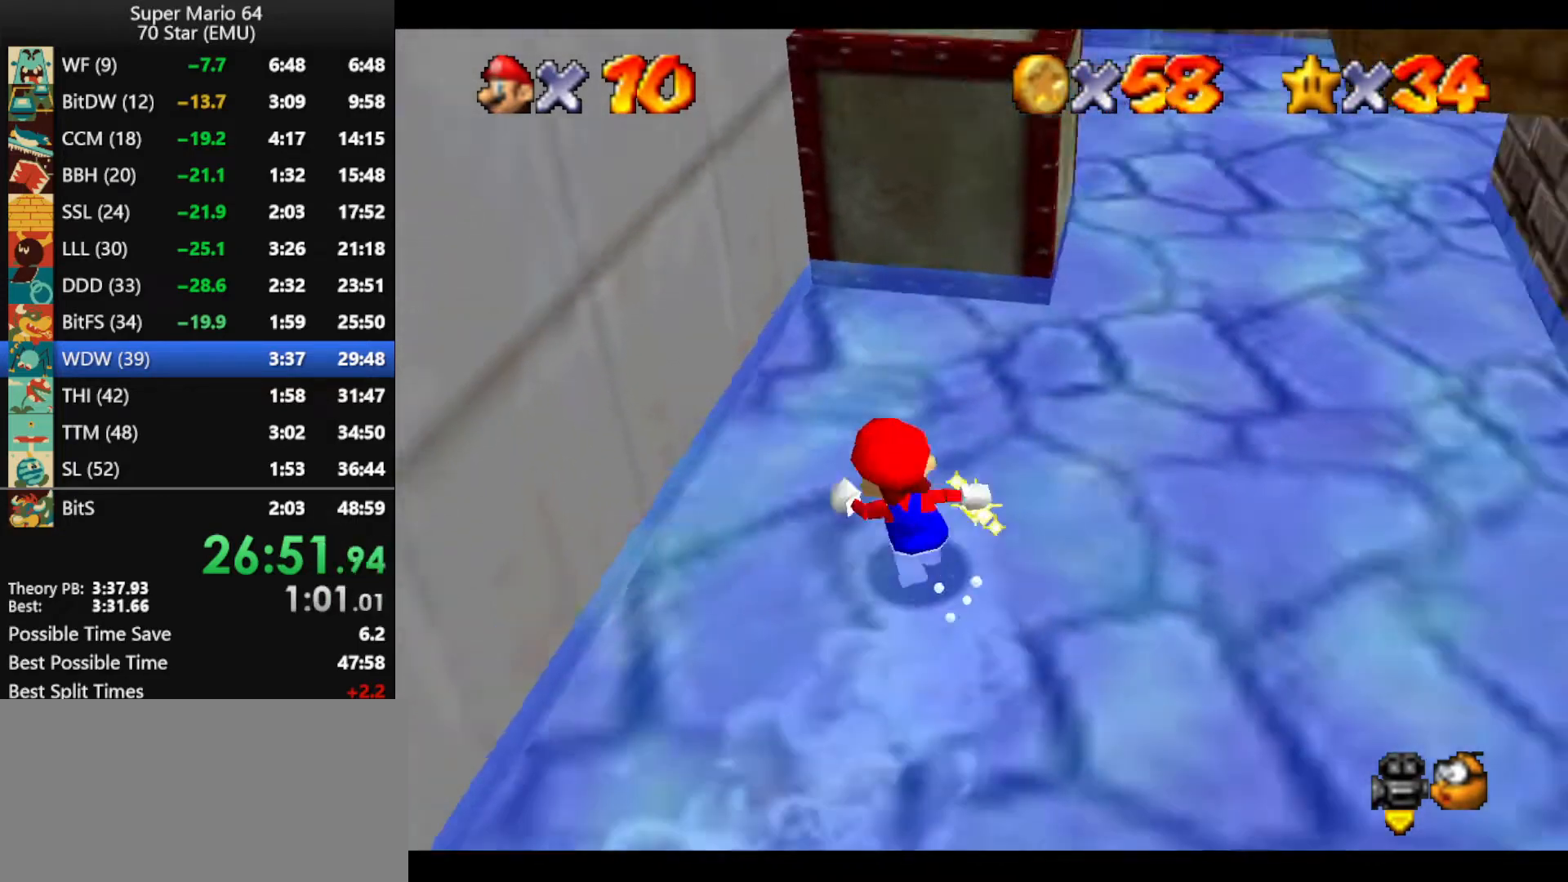
{"buttons": [], "left_stick": "up", "events": [[100, "C_LEFT", "up"]]}
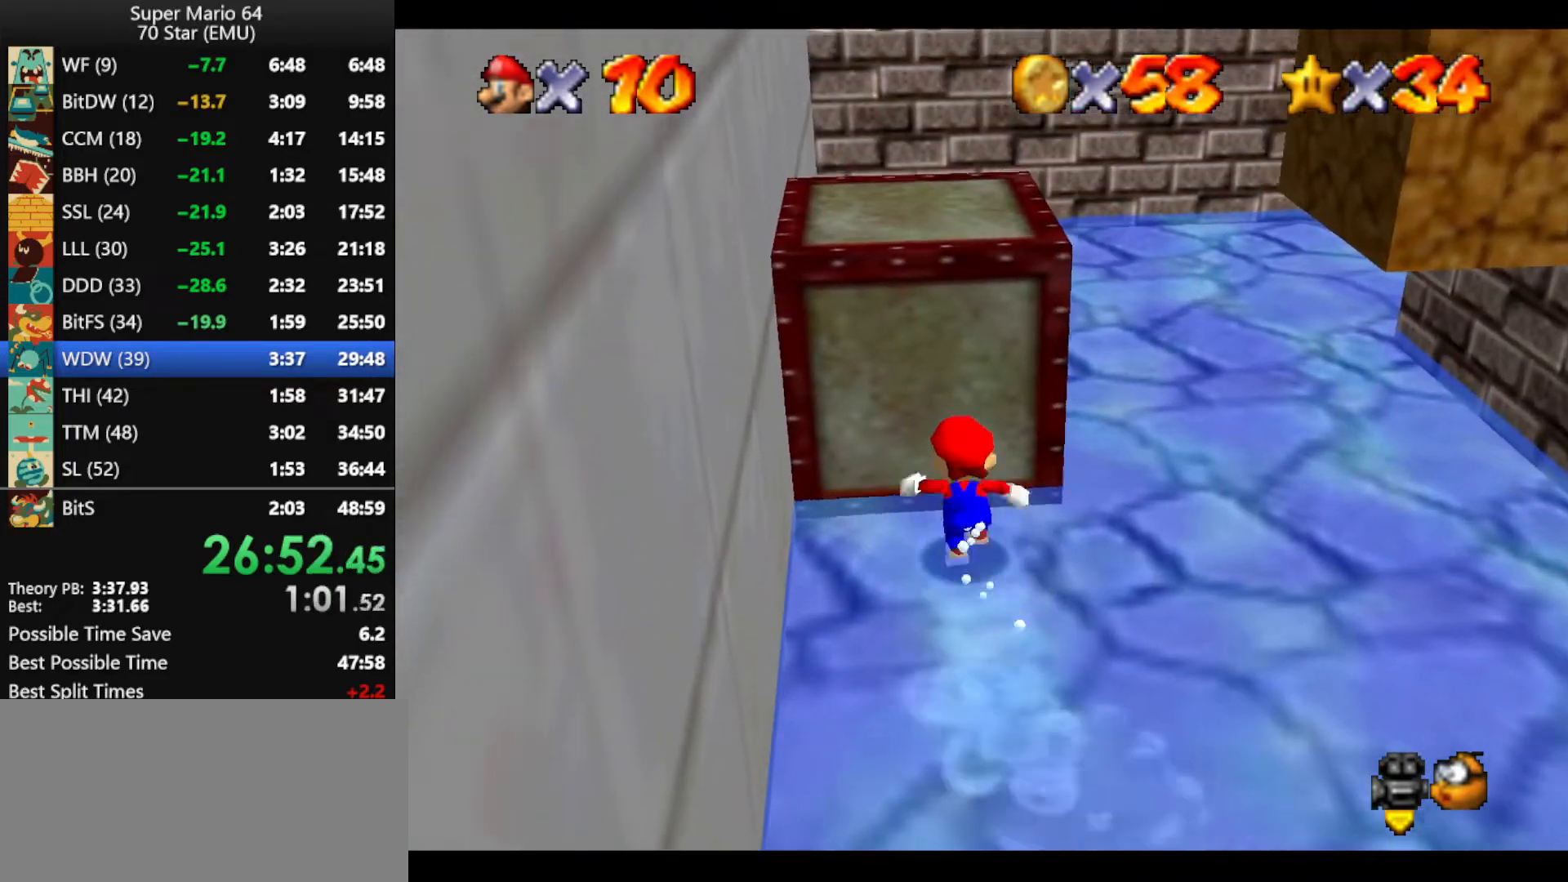
{"buttons": [], "left_stick": "up", "events": []}
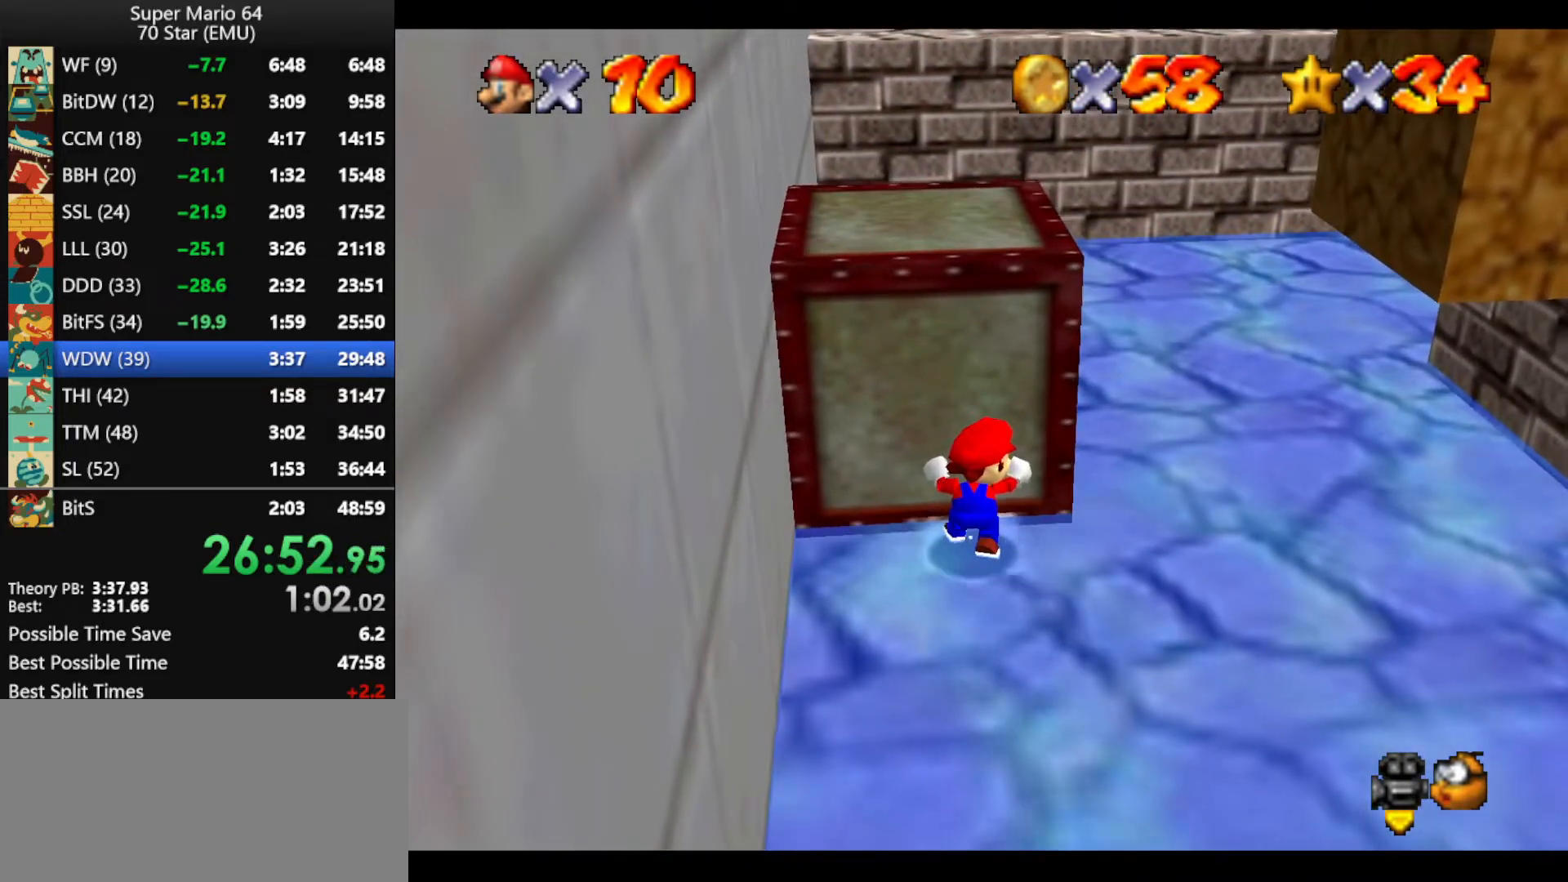
{"buttons": [], "left_stick": "right", "events": [[400, "left_stick", "right"]]}
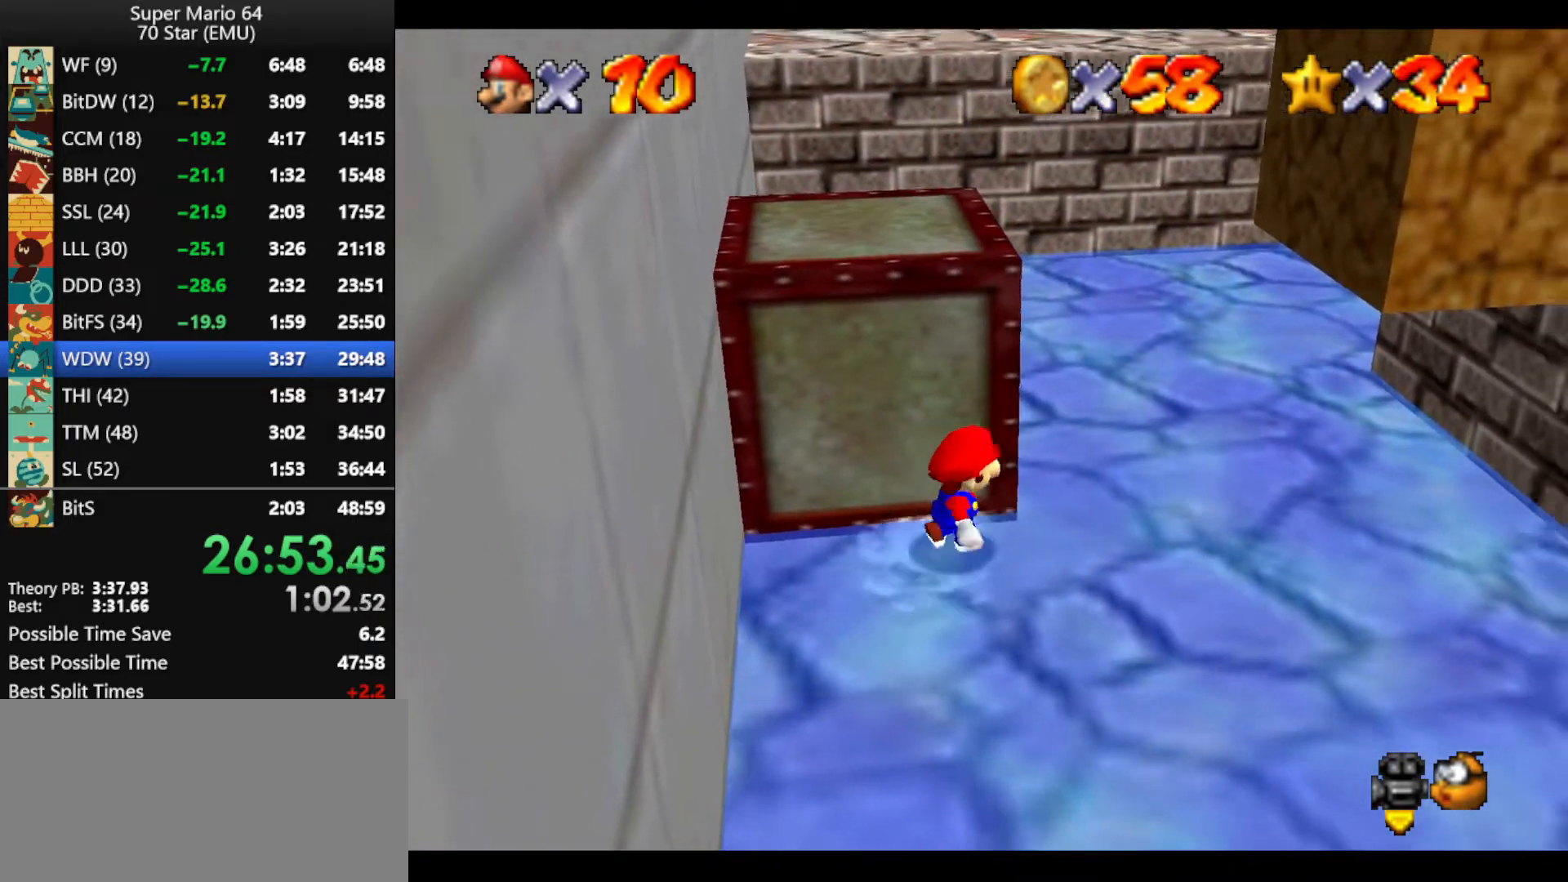
{"buttons": [], "left_stick": "up-right", "events": [[333, "left_stick", "up-right"]]}
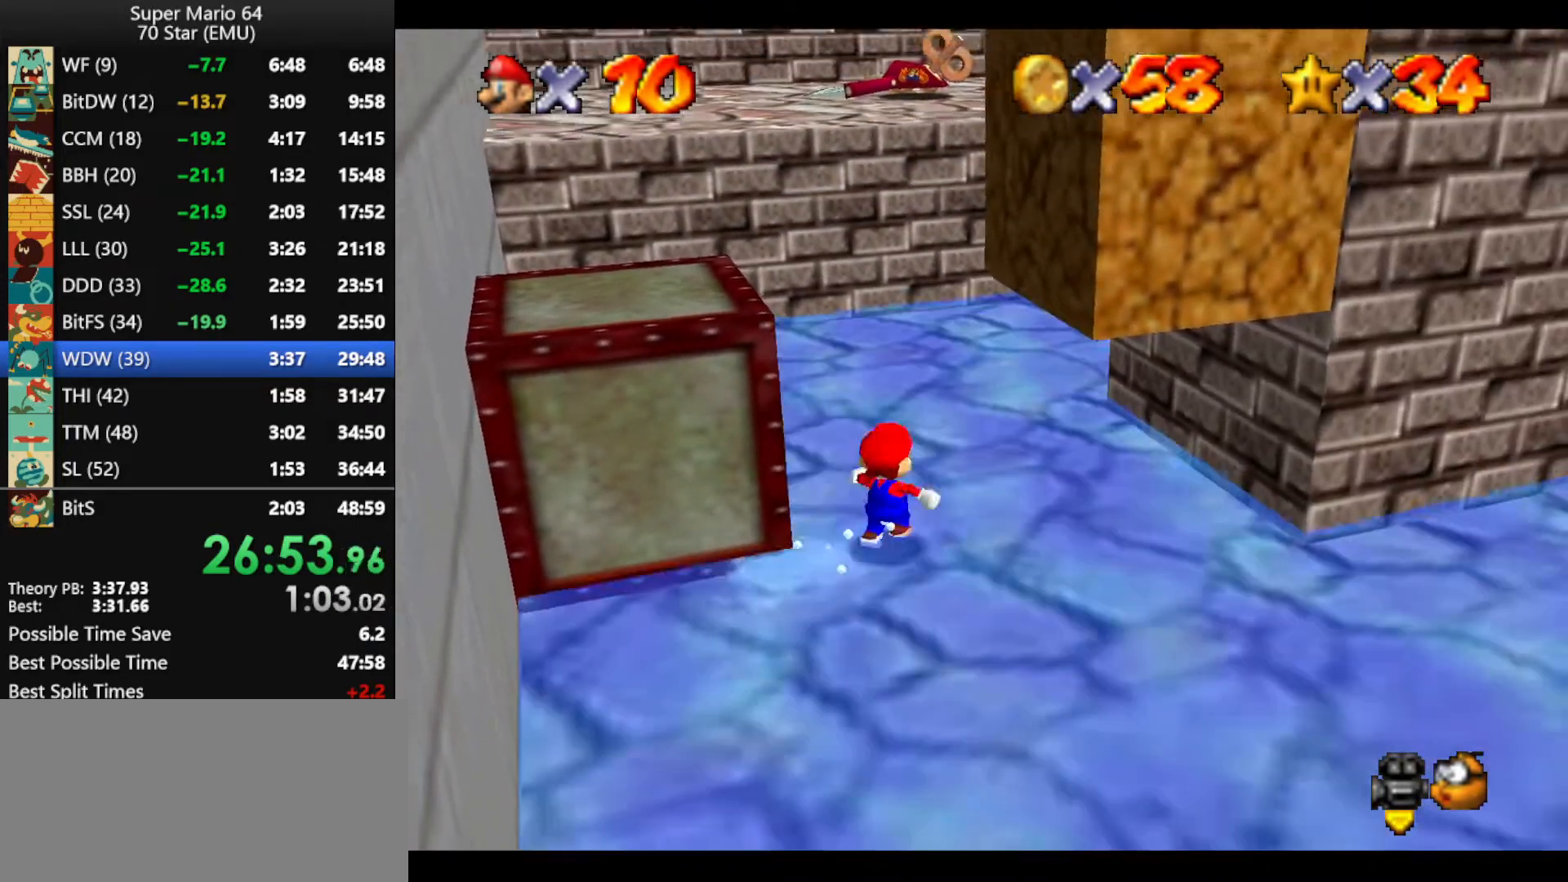
{"buttons": [], "left_stick": "up", "events": [[100, "A", "down"], [166, "left_stick", "up"], [200, "A", "up"]]}
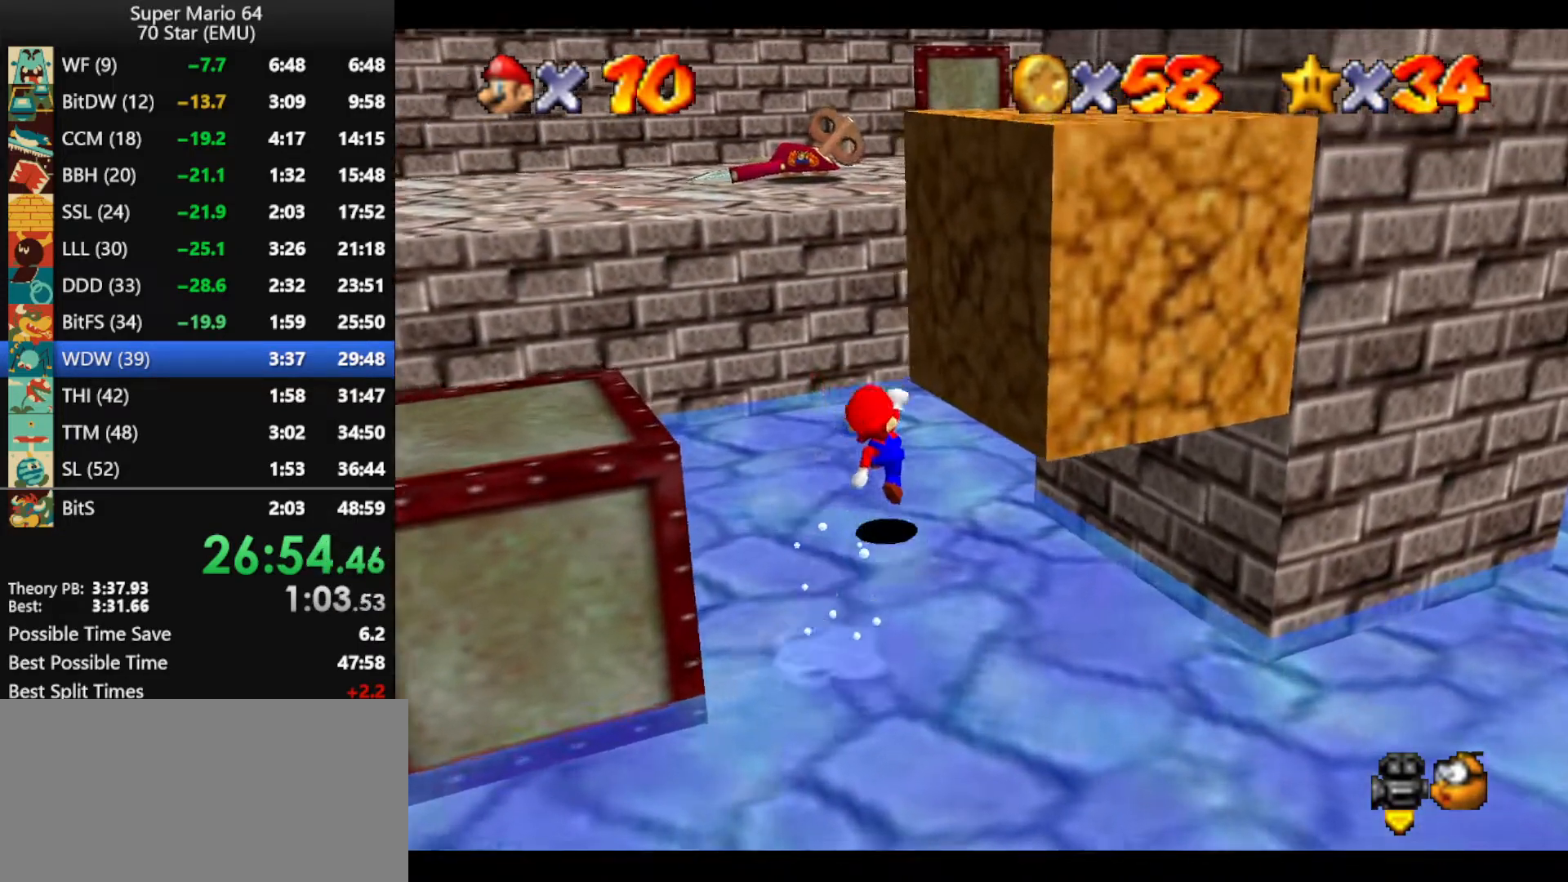
{"buttons": [], "left_stick": "up", "events": [[166, "A", "down"], [433, "B", "down"], [466, "A", "up"], [500, "B", "up"]]}
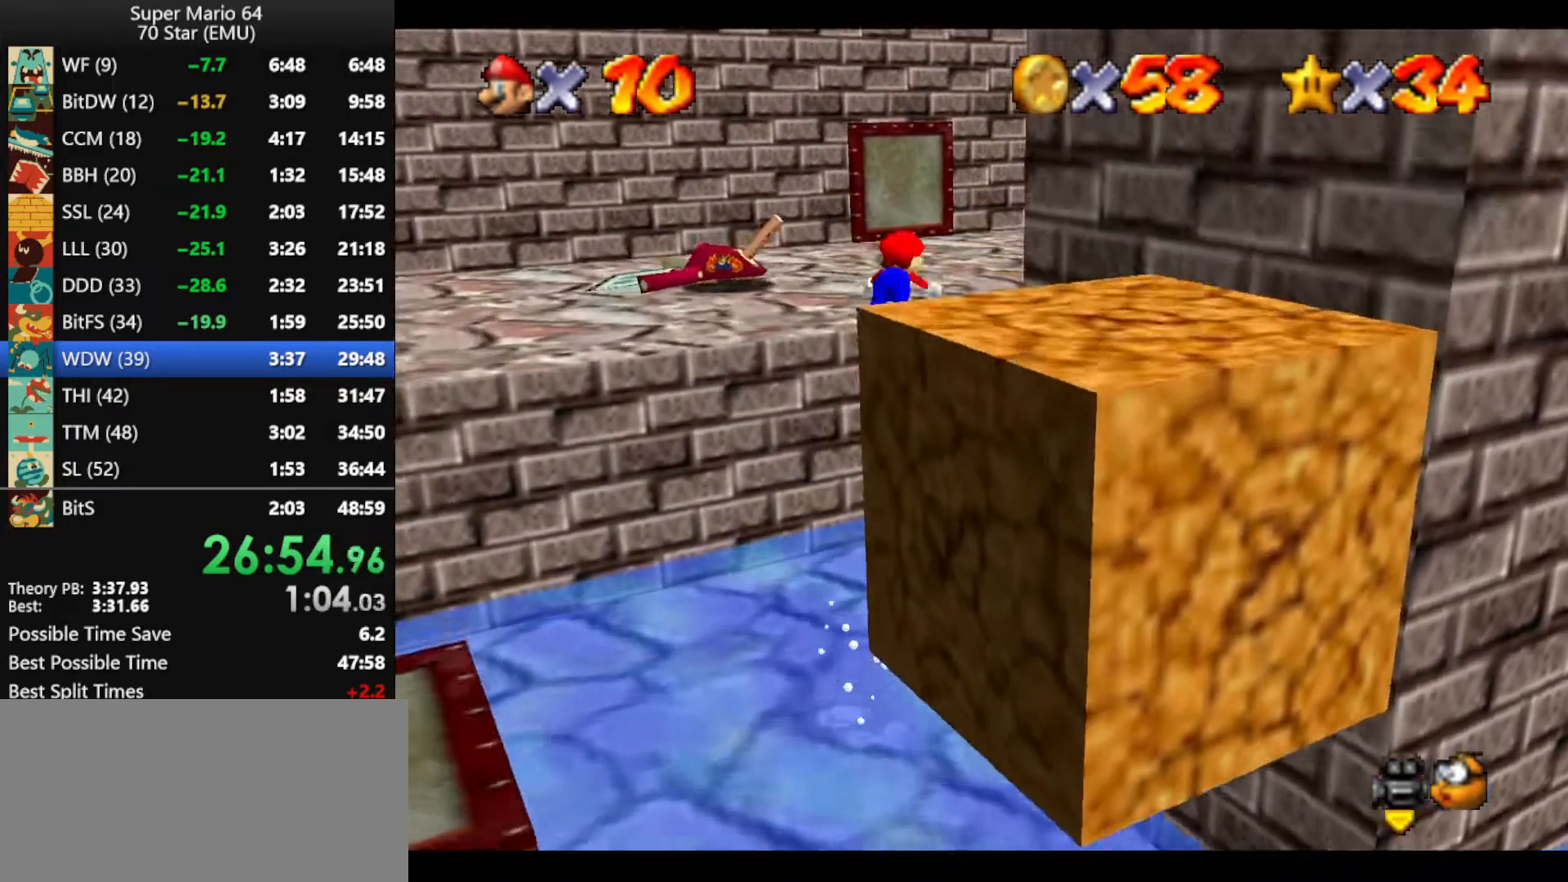
{"buttons": ["A", "B"], "left_stick": "up-left", "events": [[33, "left_stick", "up-left"], [466, "A", "down"], [466, "B", "down"]]}
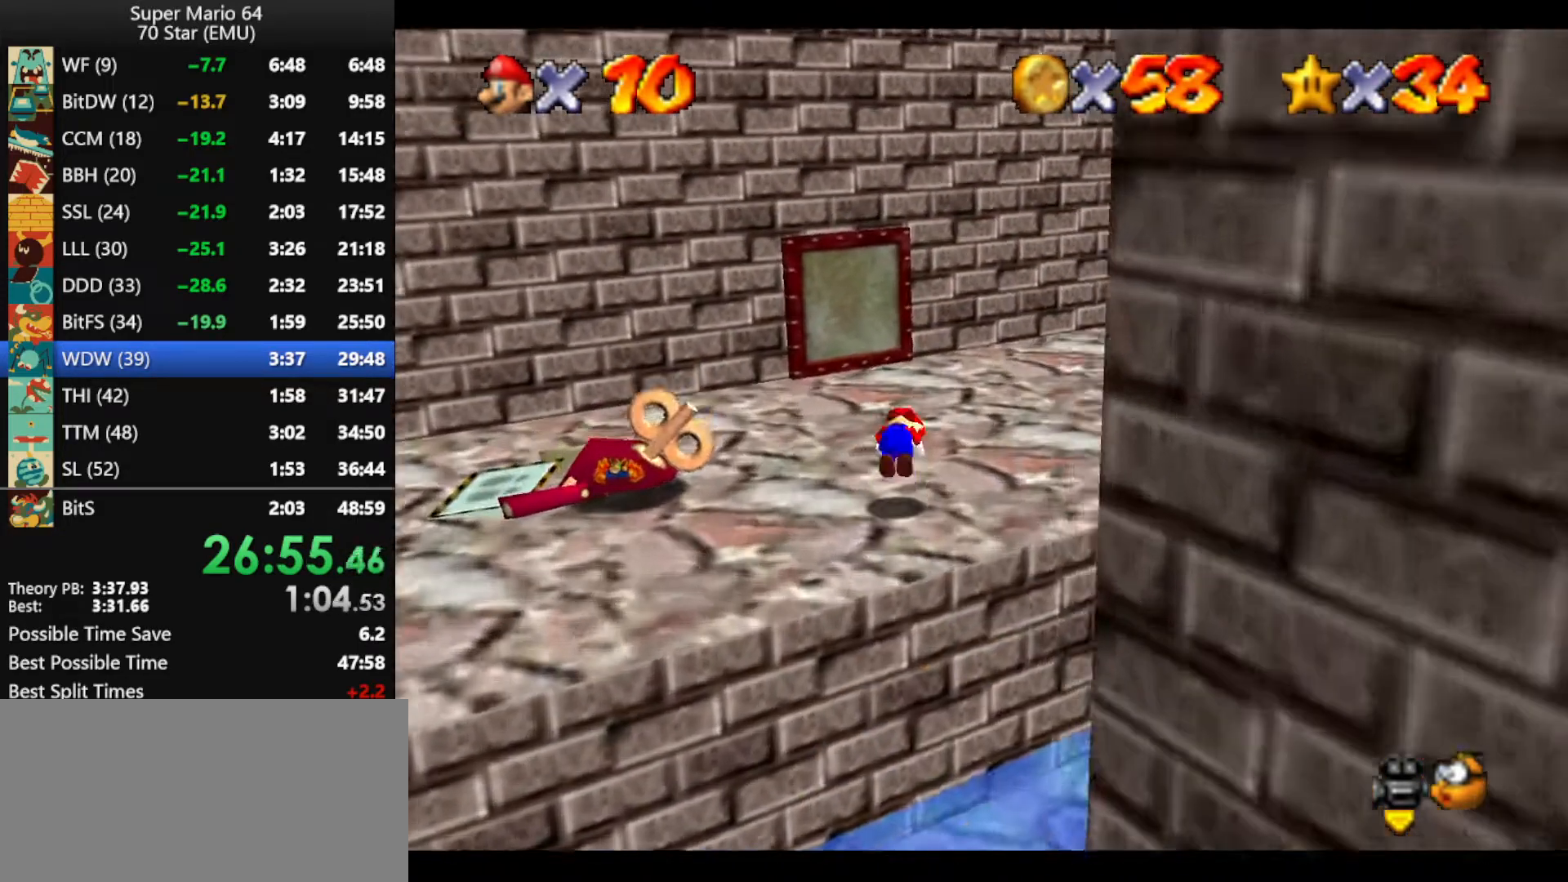
{"buttons": [], "left_stick": "up", "events": [[33, "B", "up"], [66, "A", "up"], [133, "C_RIGHT", "down"], [133, "left_stick", "up"], [266, "C_RIGHT", "up"]]}
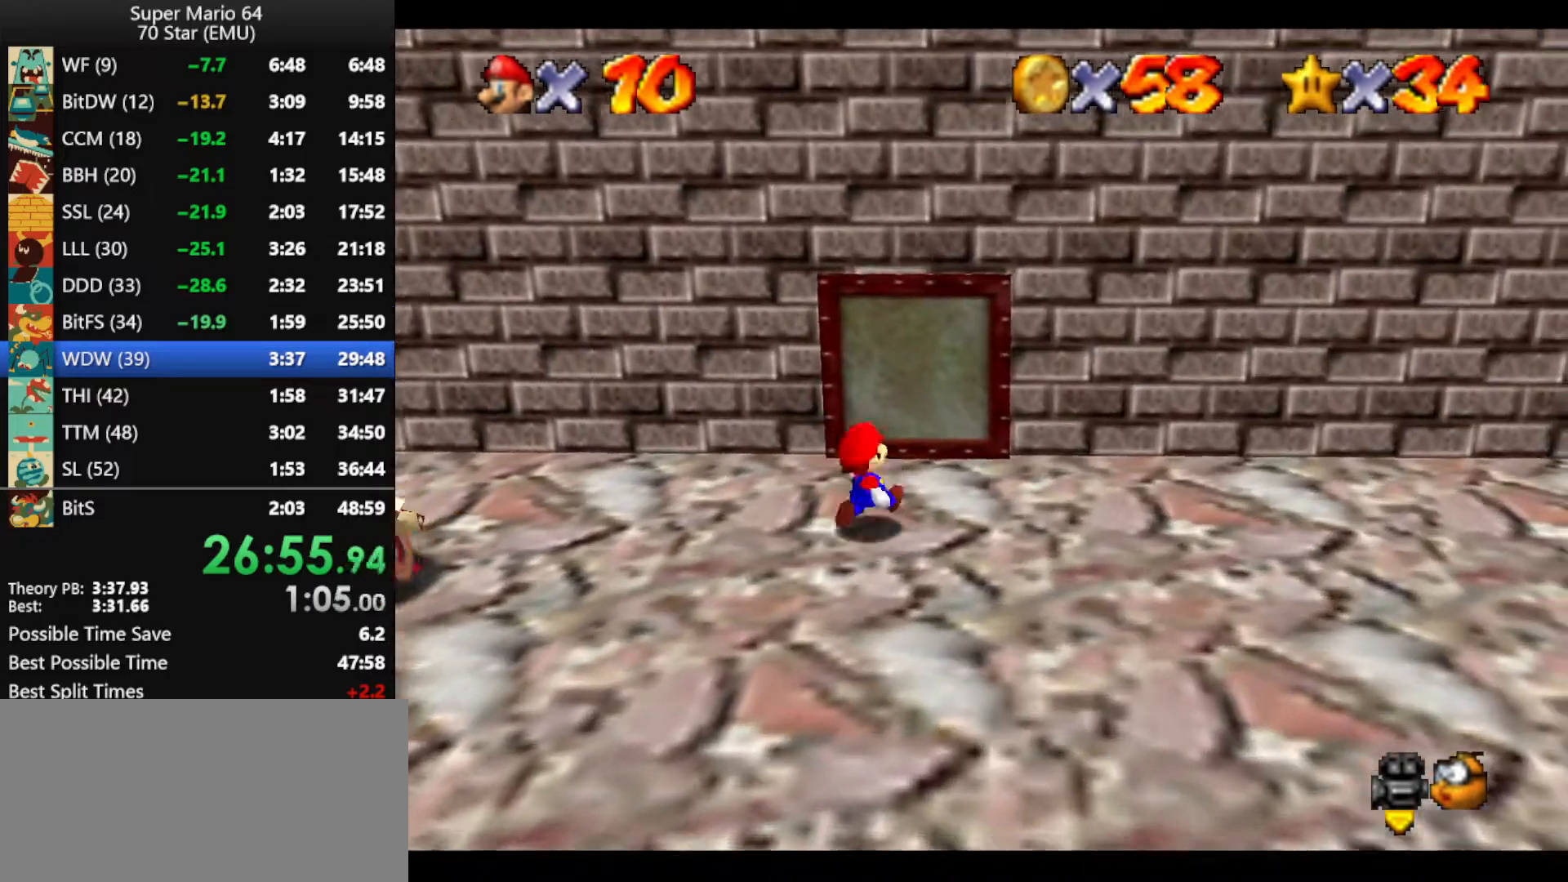
{"buttons": [], "left_stick": "up", "events": []}
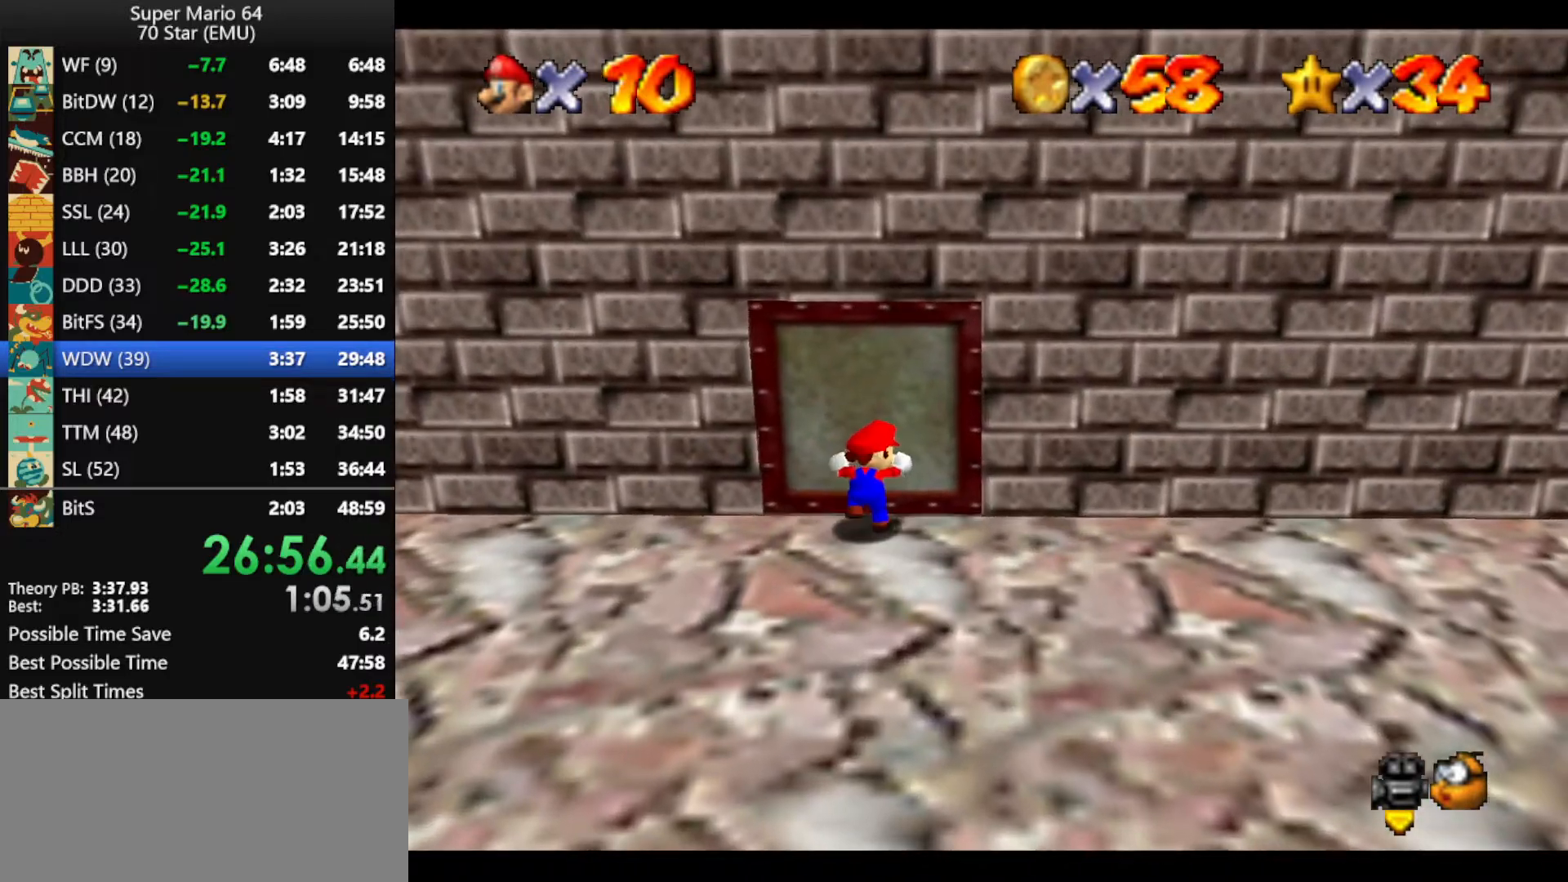
{"buttons": [], "left_stick": "down-right", "events": [[366, "left_stick", "right"], [466, "left_stick", "down-right"]]}
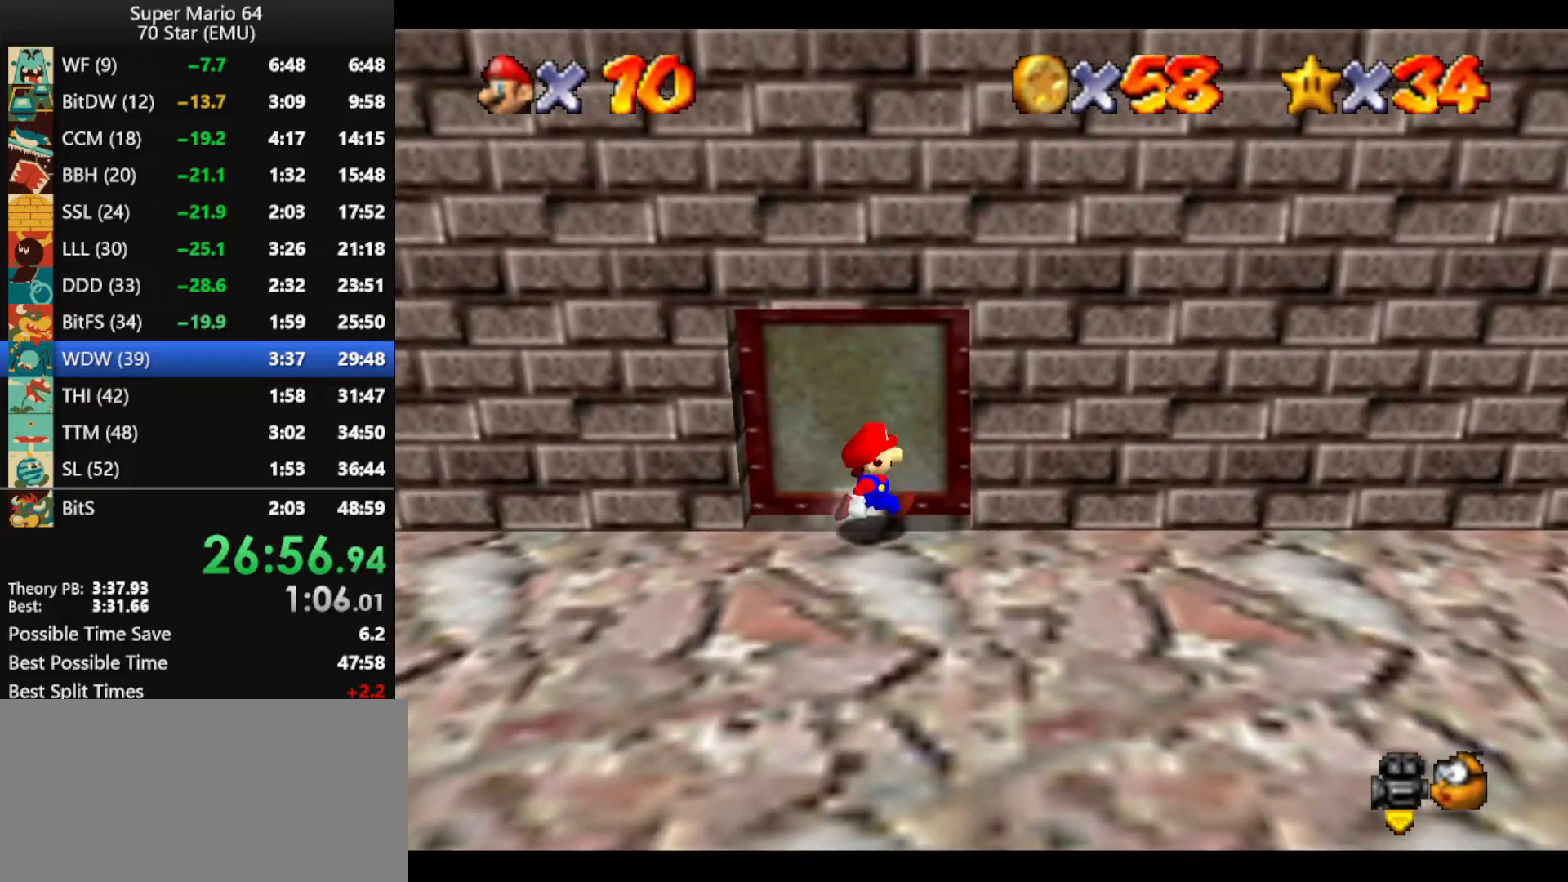
{"buttons": [], "left_stick": "right", "events": [[500, "left_stick", "right"]]}